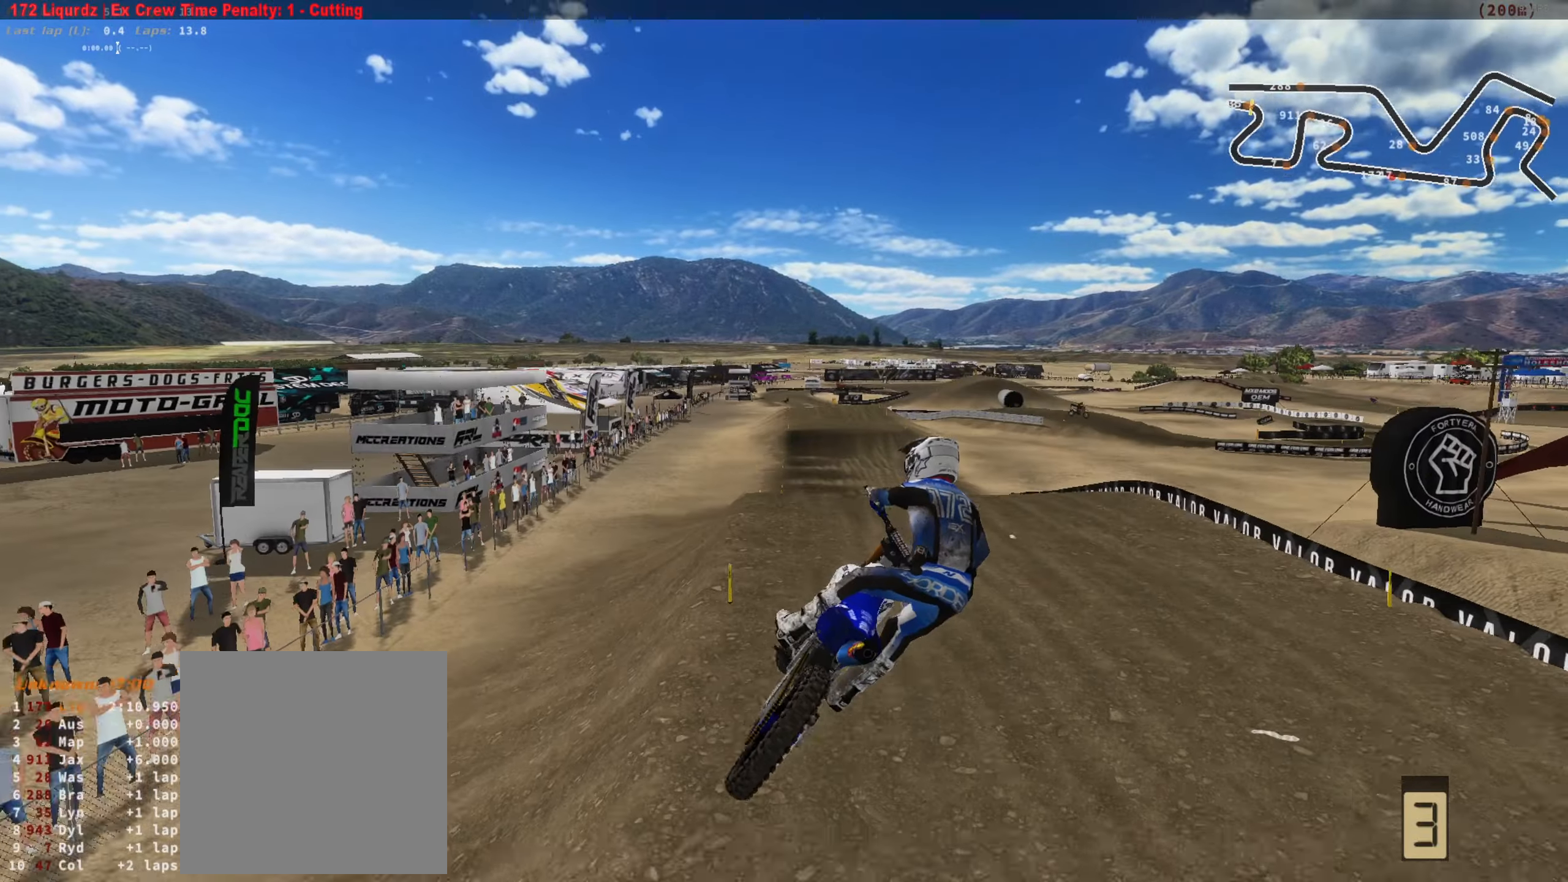
Gameplay with a controller (Xbox layout); each line is a JSON object with the inputs held at the frame after it (dt_ms = milliseconds from this image to that frame). "button_events" lists button changes between this image and that frame as [ms after this image, input, new state], when the widget could be followed in between (sticks are given only as held states). Not read: SELECT.
{"dt_ms": 500, "buttons": ["R2"], "left_stick": "up-left", "right_stick": "up", "button_events": [[50, "L1", "up"], [117, "R2", "down"]]}
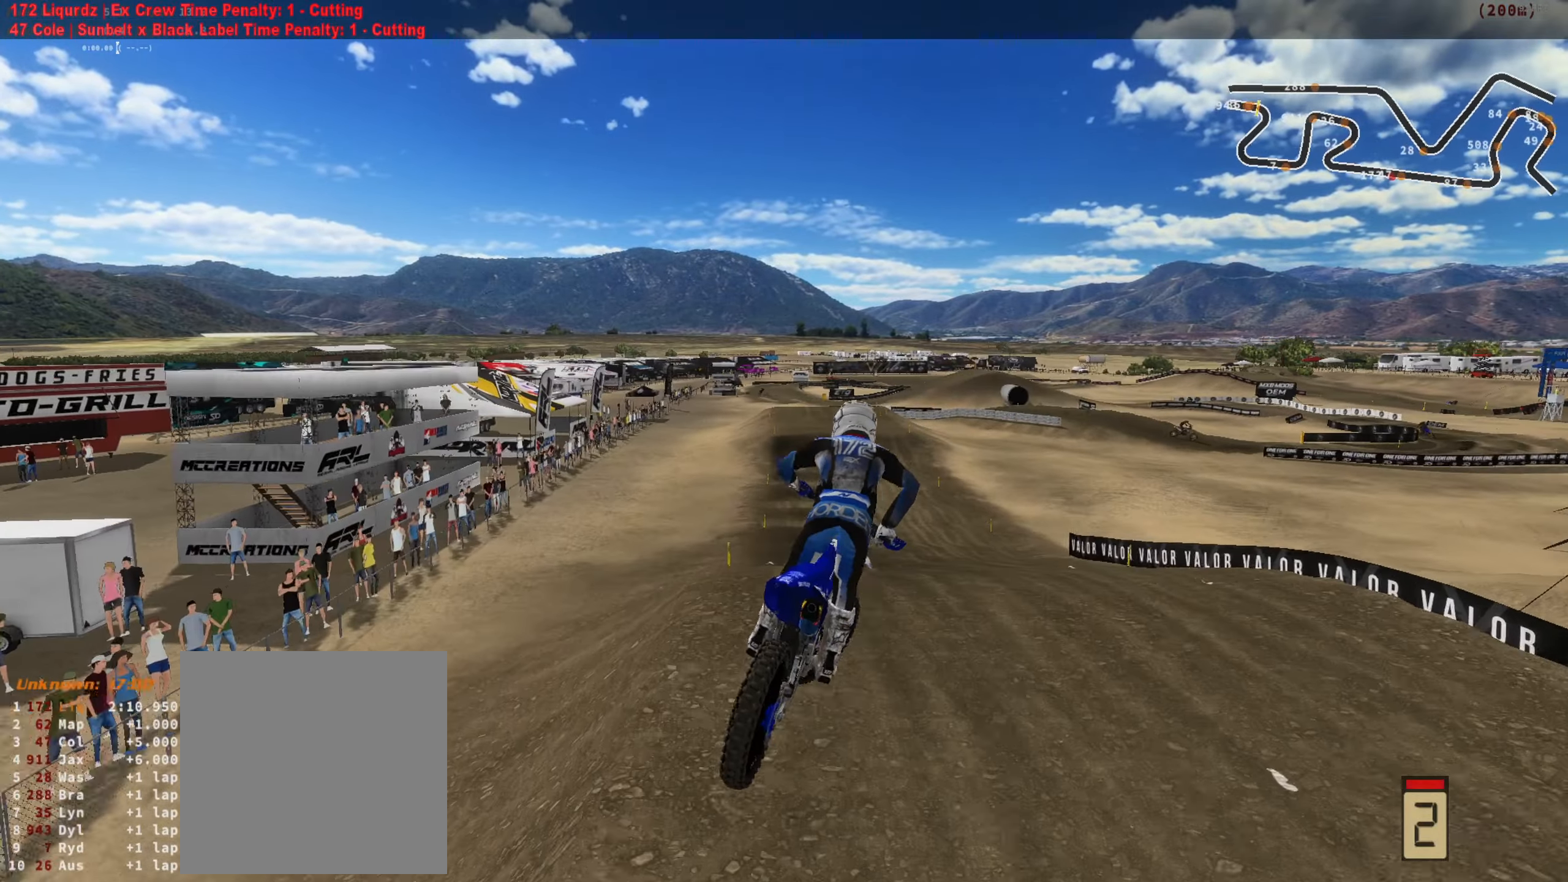
{"dt_ms": 1000, "buttons": ["R2"], "left_stick": "left", "right_stick": "up", "button_events": [[150, "R1", "down"], [217, "R1", "up"]]}
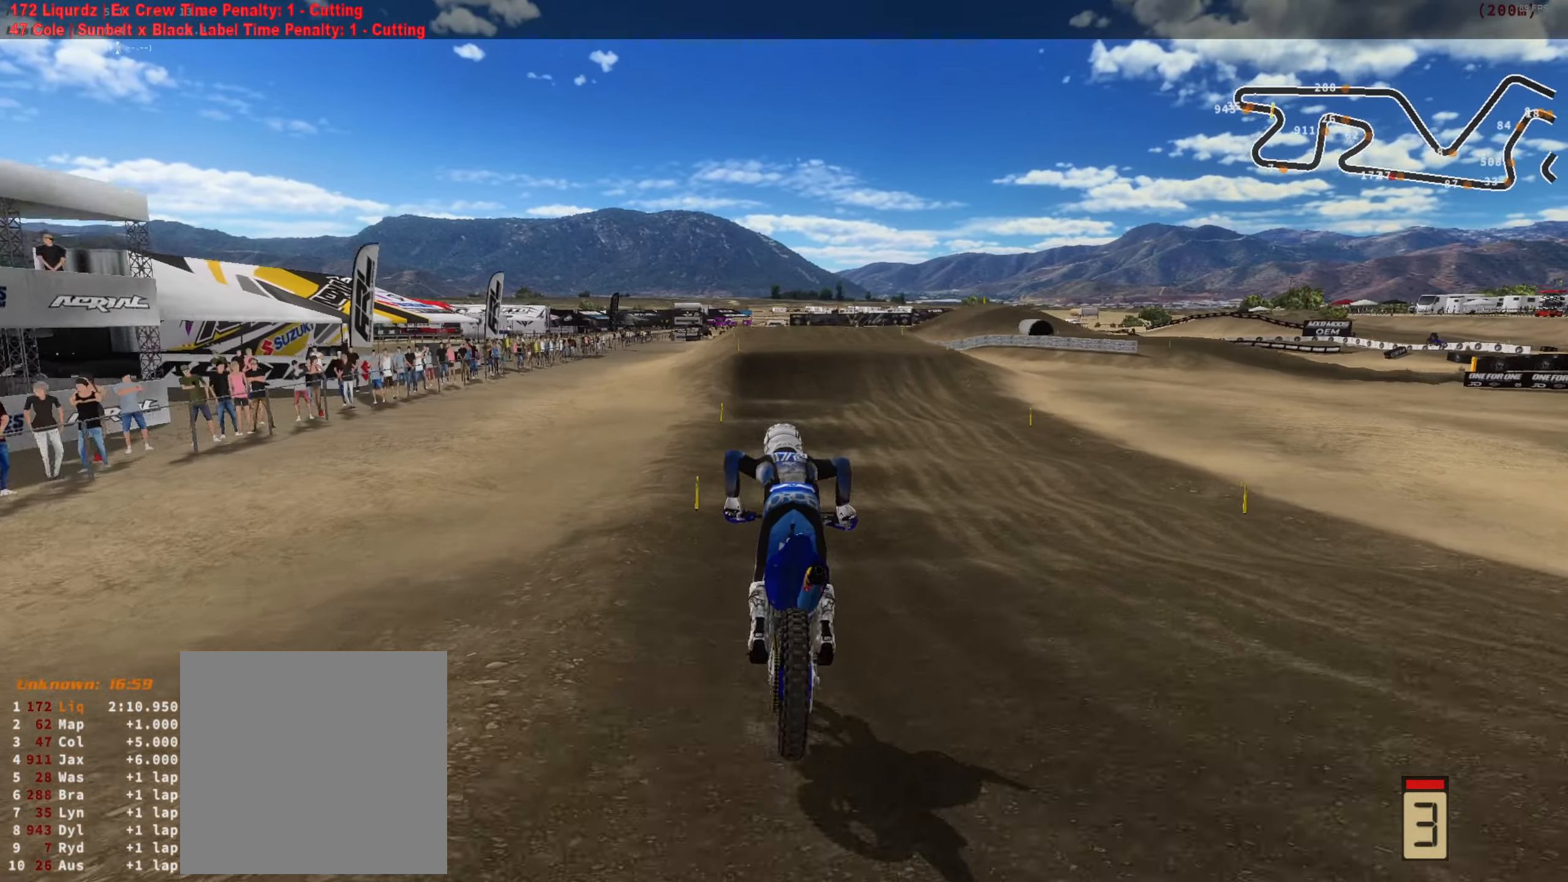
{"dt_ms": 500, "buttons": ["L1", "R2"], "left_stick": "up-right", "right_stick": "center", "button_events": [[483, "L1", "down"]]}
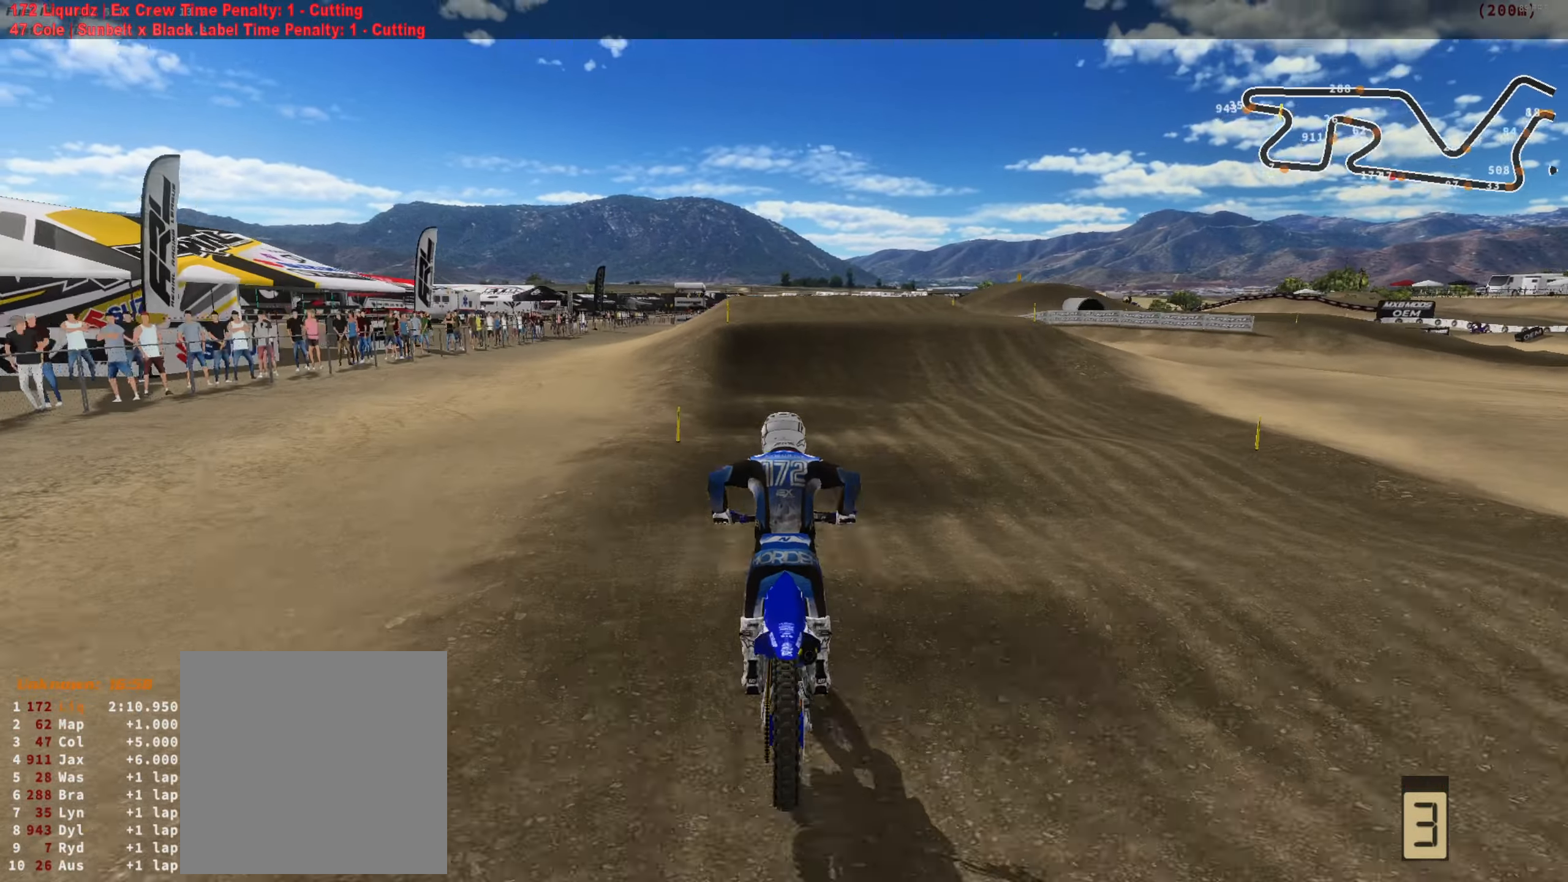
{"dt_ms": 500, "buttons": ["R2"], "left_stick": "right", "right_stick": "up", "button_events": [[50, "L1", "up"]]}
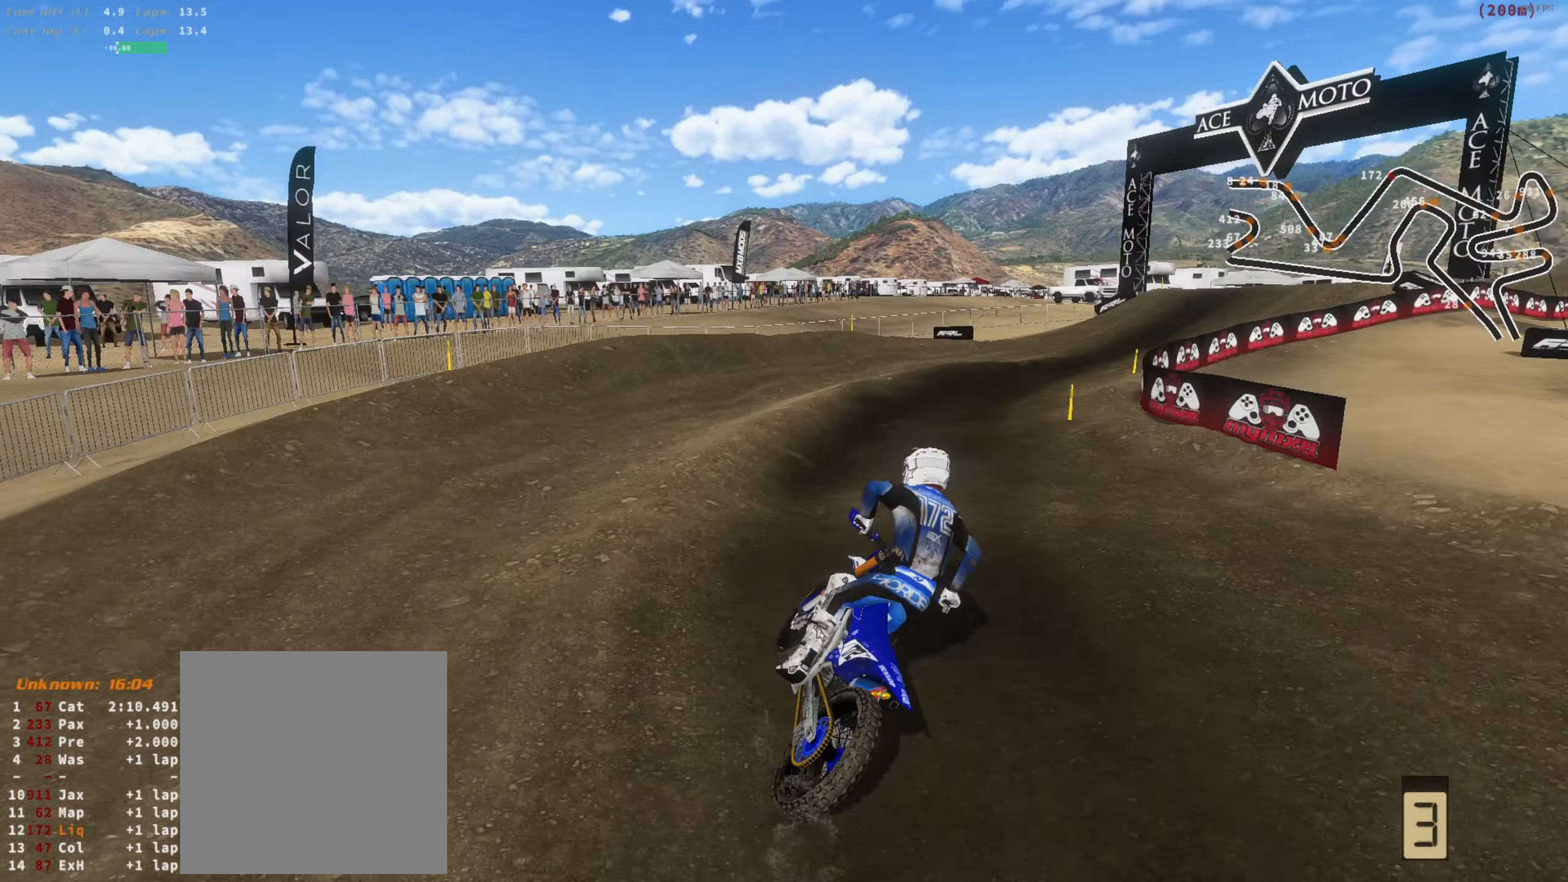
{"dt_ms": 1000, "buttons": ["R2"], "left_stick": "center", "right_stick": "up-left", "button_events": []}
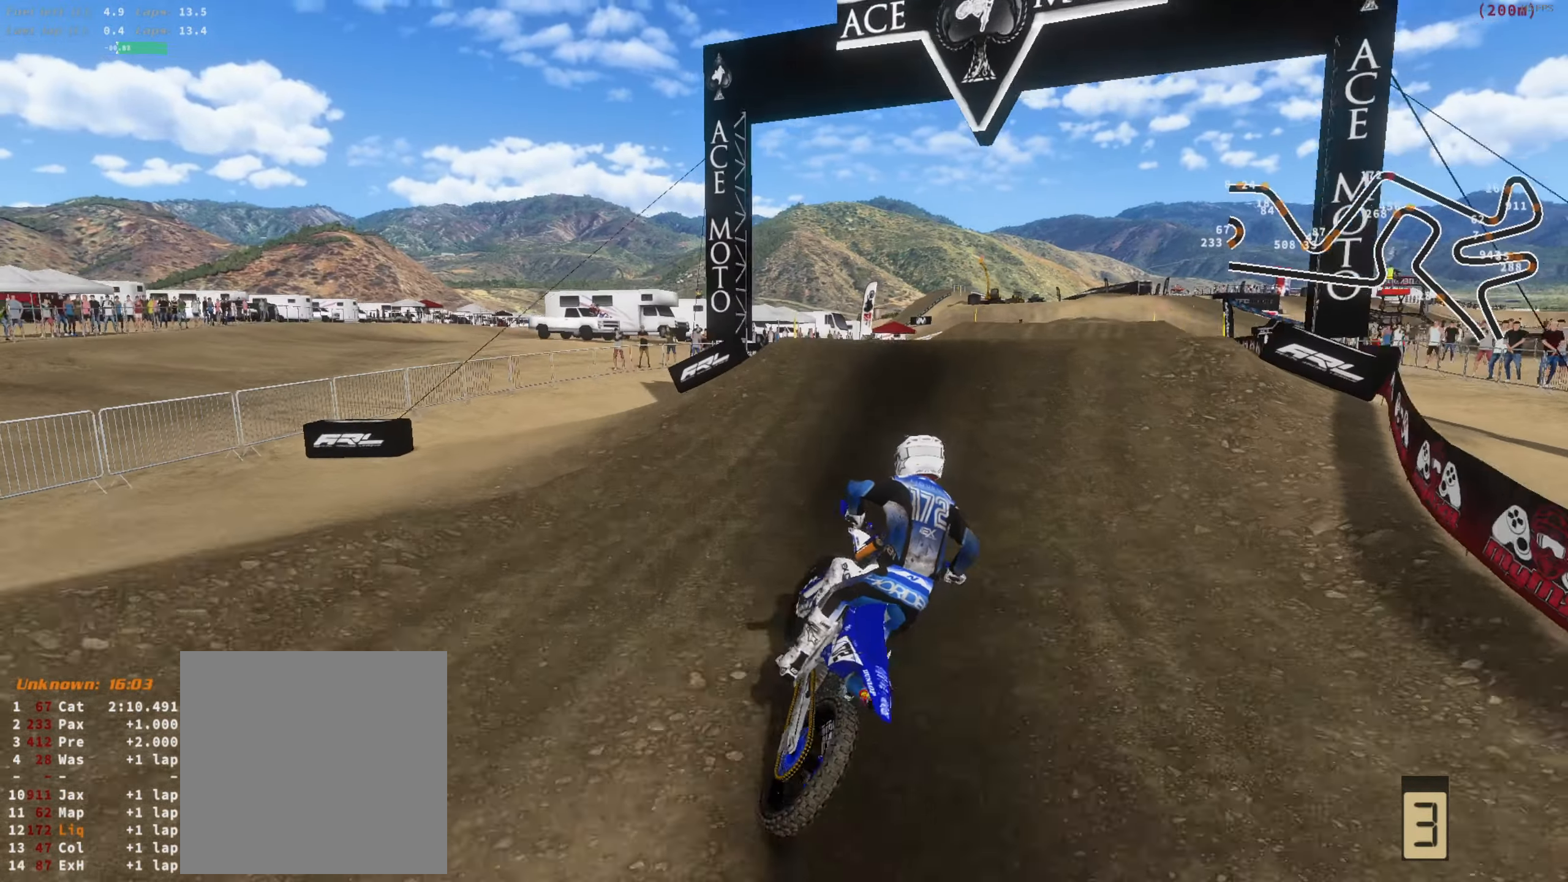
{"dt_ms": 500, "buttons": ["R2"], "left_stick": "right", "right_stick": "up-left", "button_events": []}
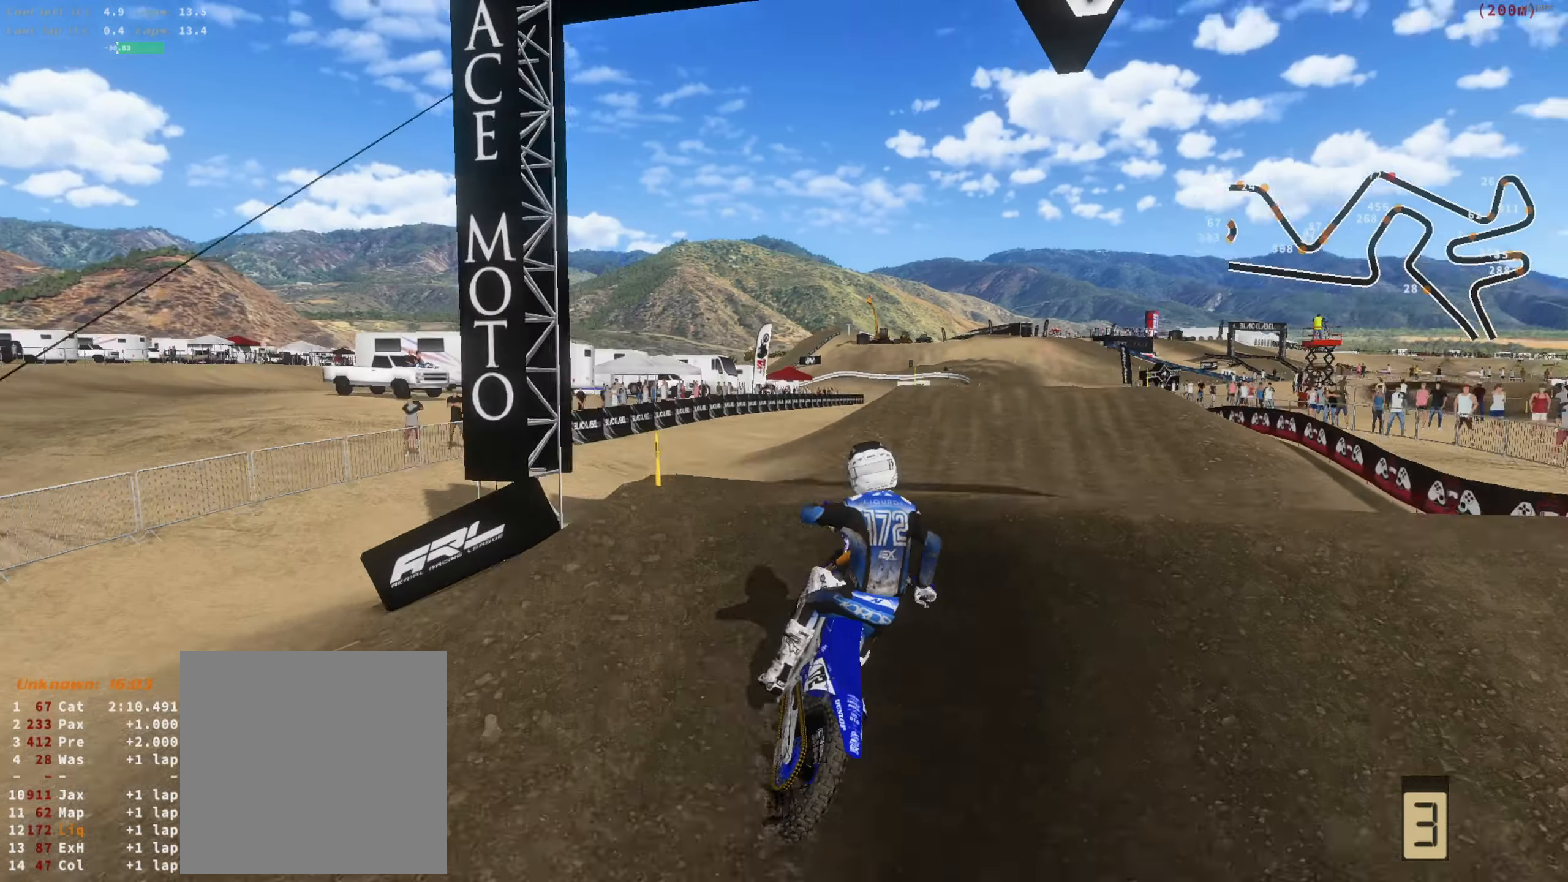
{"dt_ms": 1000, "buttons": [], "left_stick": "up", "right_stick": "down", "button_events": [[200, "R2", "up"], [467, "L1", "down"], [534, "L1", "up"], [600, "L2", "down"], [934, "L2", "up"]]}
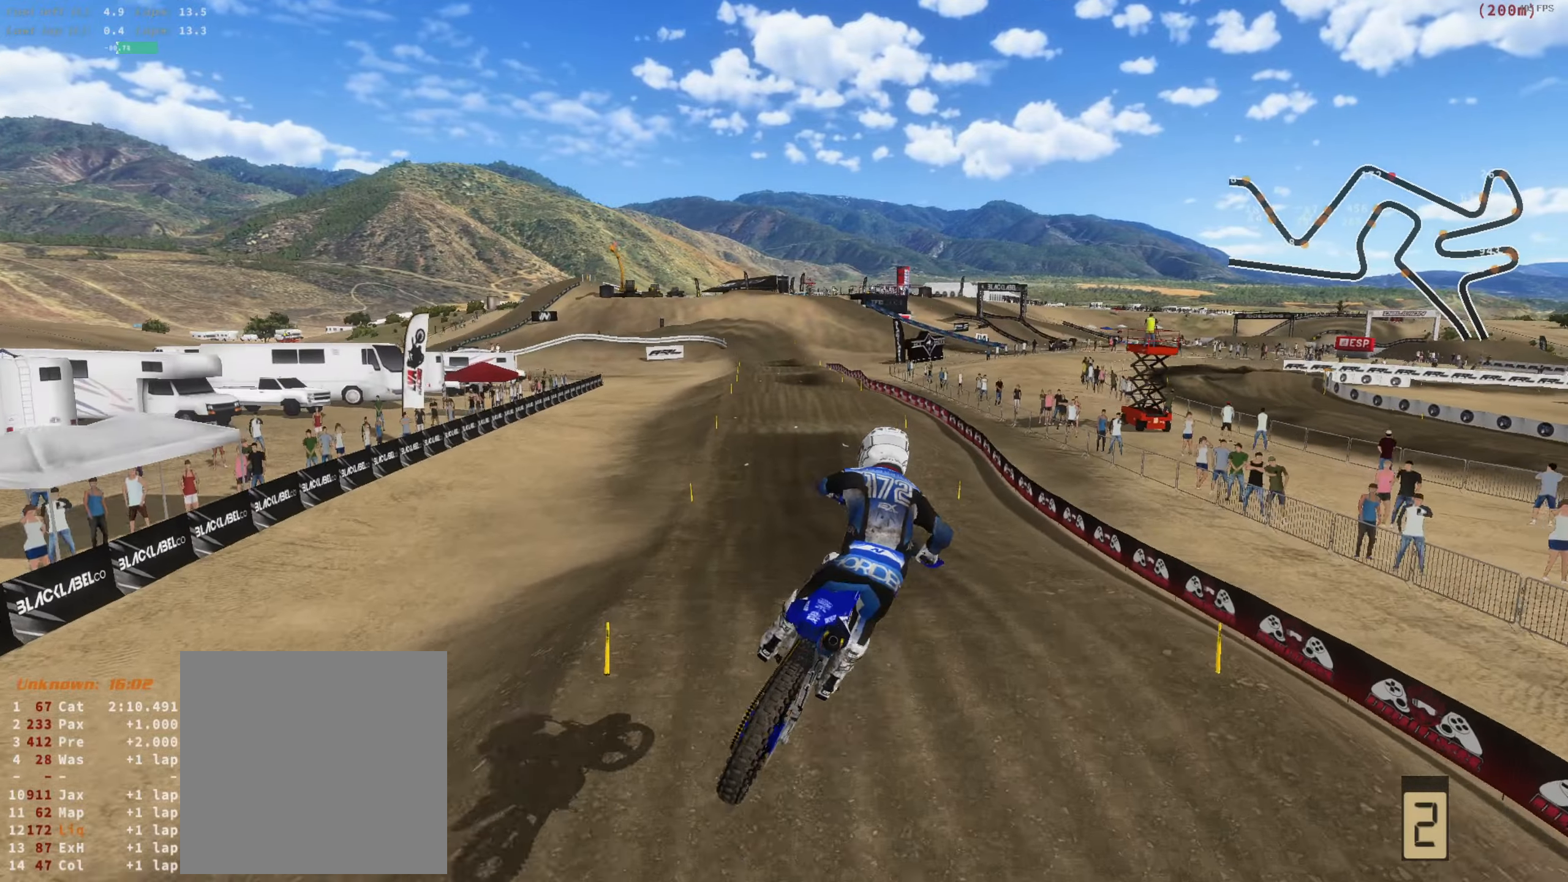
{"dt_ms": 1000, "buttons": ["R2", "L3"], "left_stick": "center", "right_stick": "center", "button_events": [[67, "R2", "down"], [967, "L3", "down"]]}
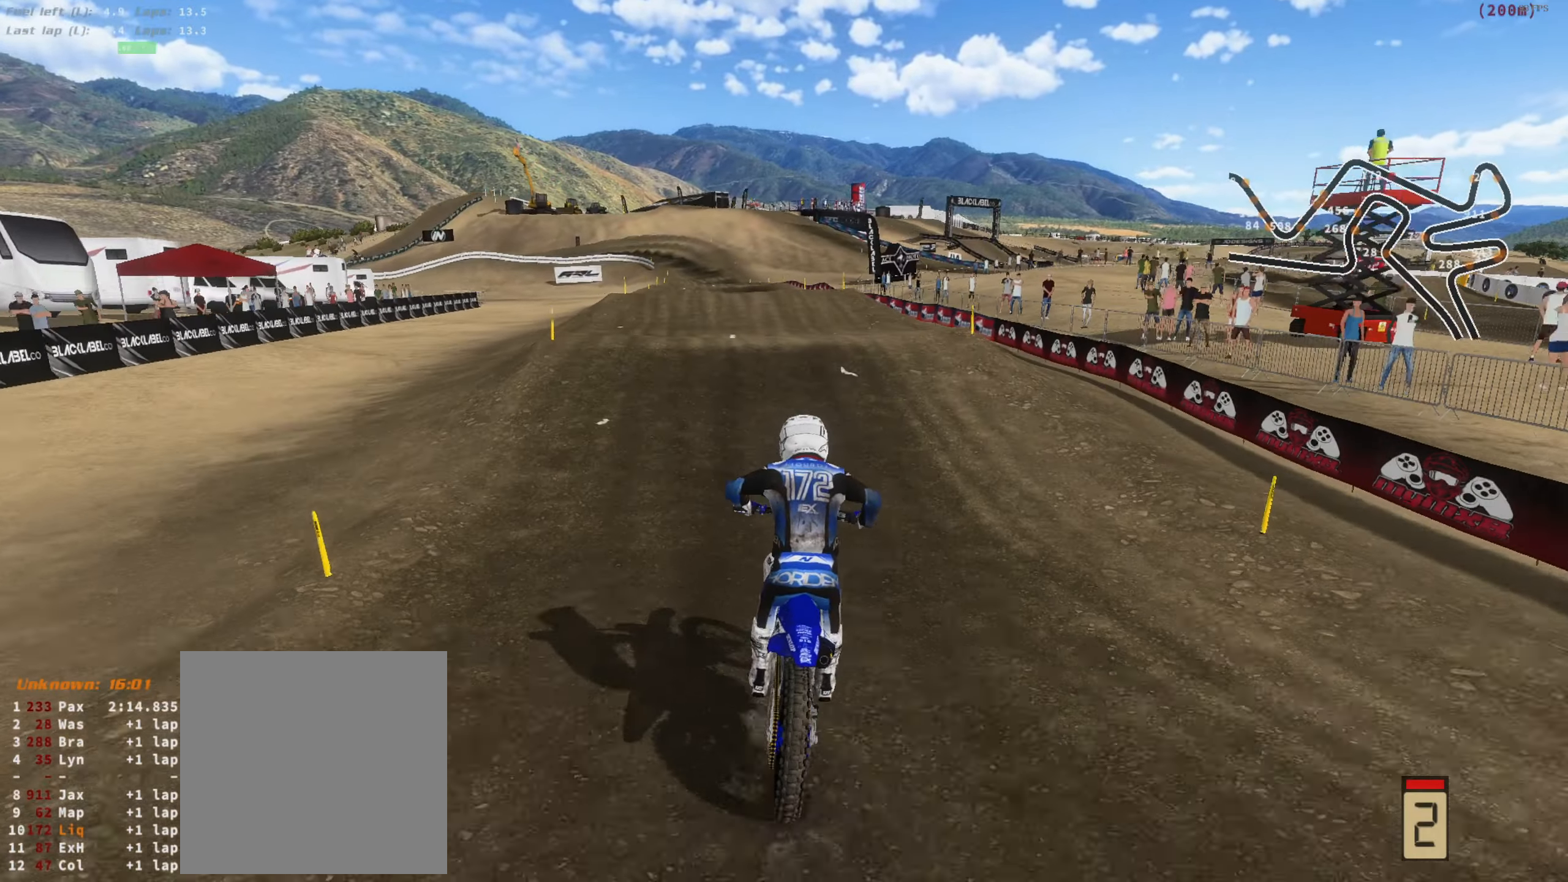
{"dt_ms": 500, "buttons": ["R2"], "left_stick": "center", "right_stick": "up", "button_events": [[100, "L3", "up"]]}
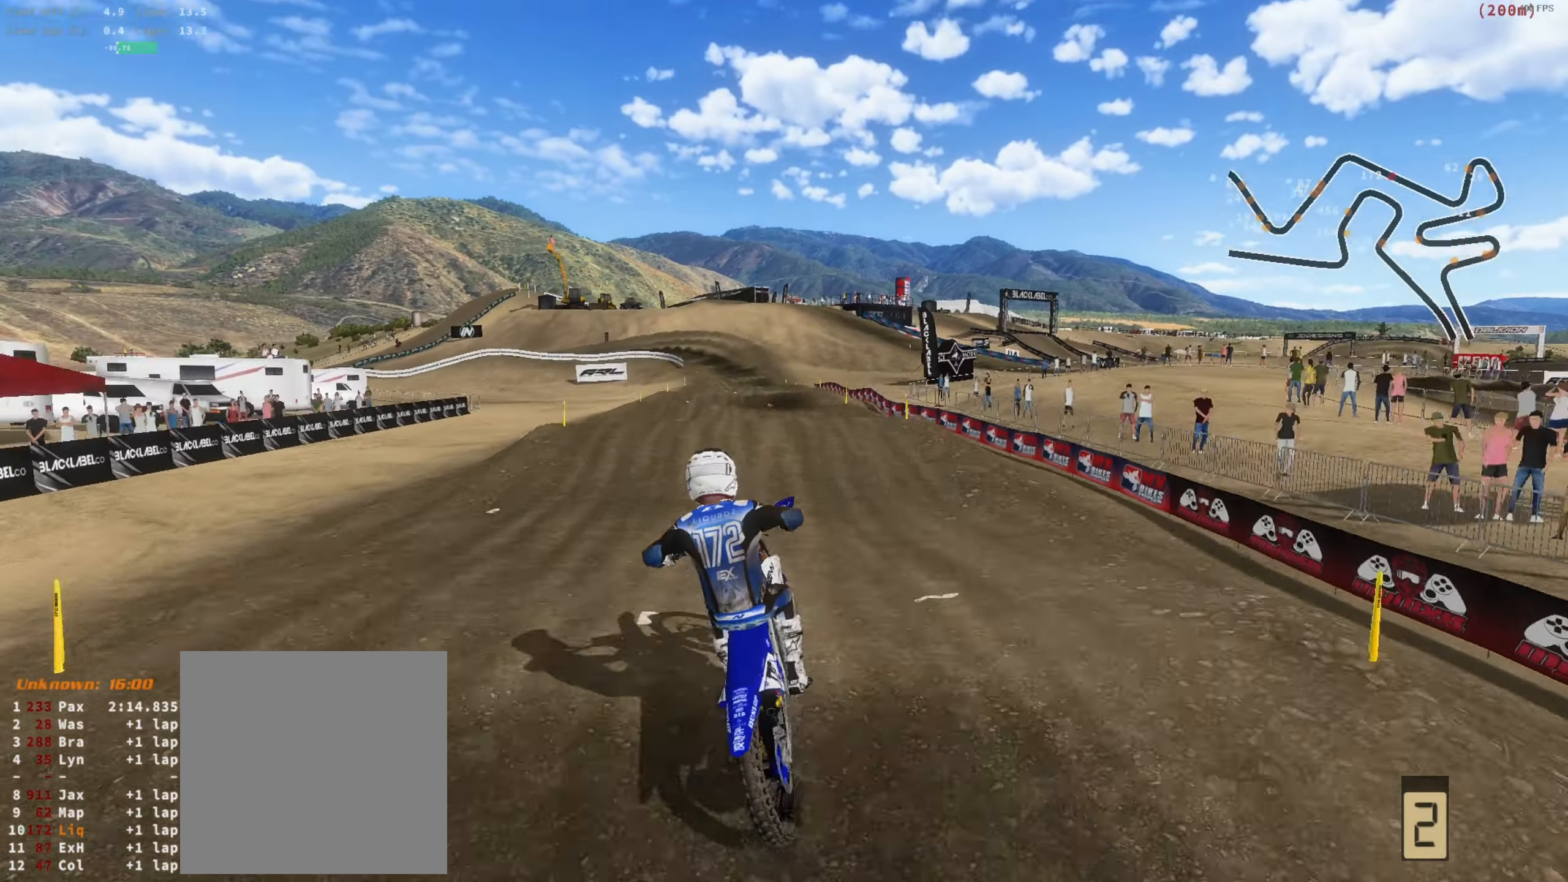
{"dt_ms": 500, "buttons": [], "left_stick": "right", "right_stick": "center", "button_events": [[34, "L3", "down"], [134, "R2", "up"], [200, "L3", "up"]]}
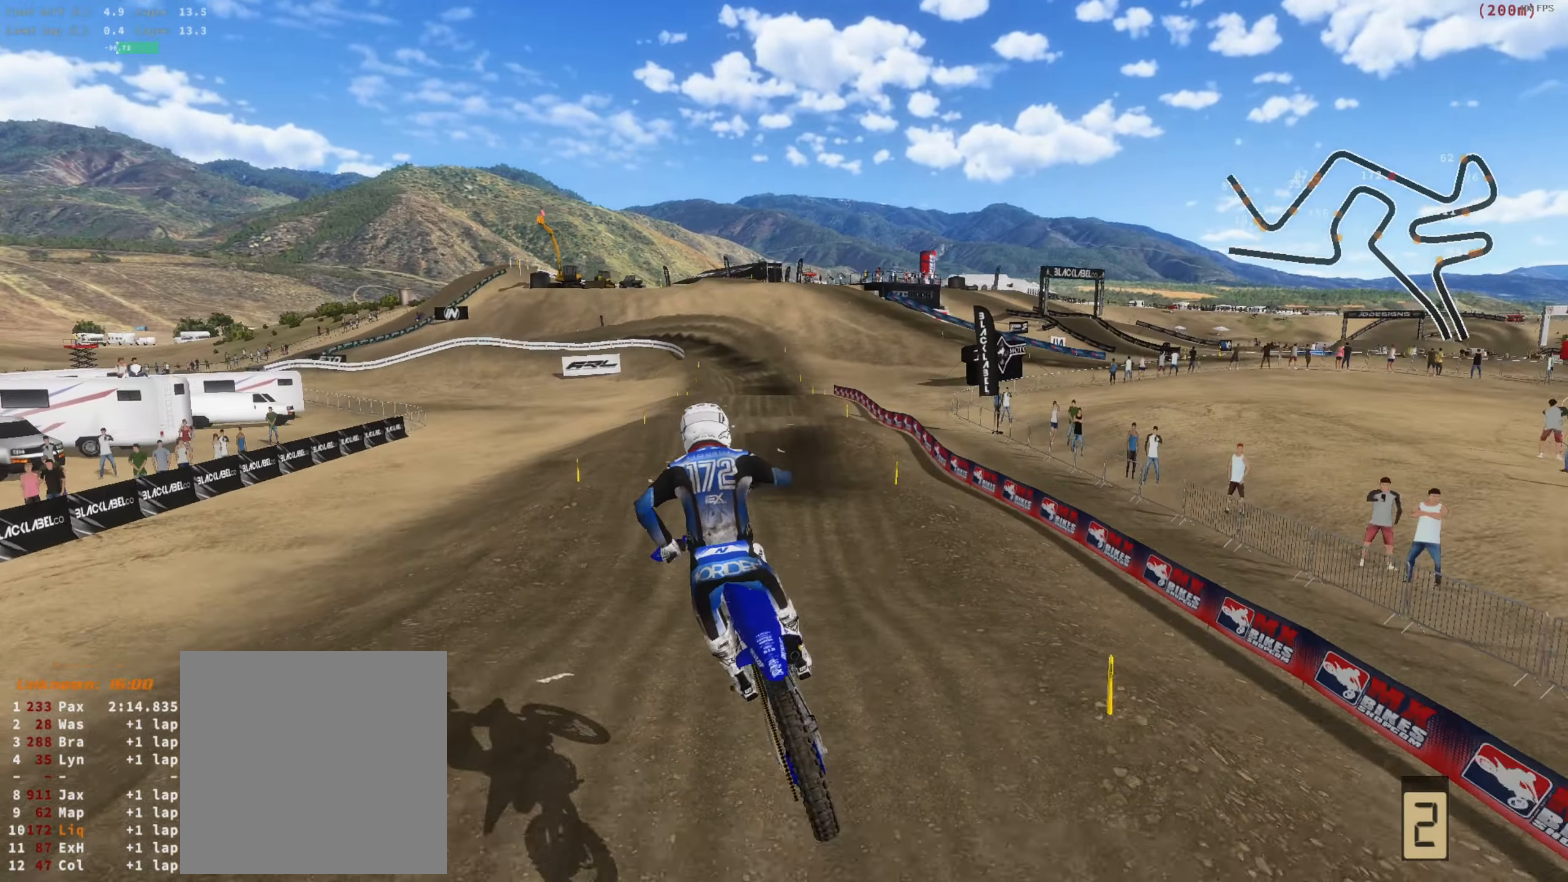
{"dt_ms": 500, "buttons": [], "left_stick": "center", "right_stick": "down-left", "button_events": [[34, "R2", "down"], [234, "R2", "up"], [367, "L3", "down"], [500, "L3", "up"]]}
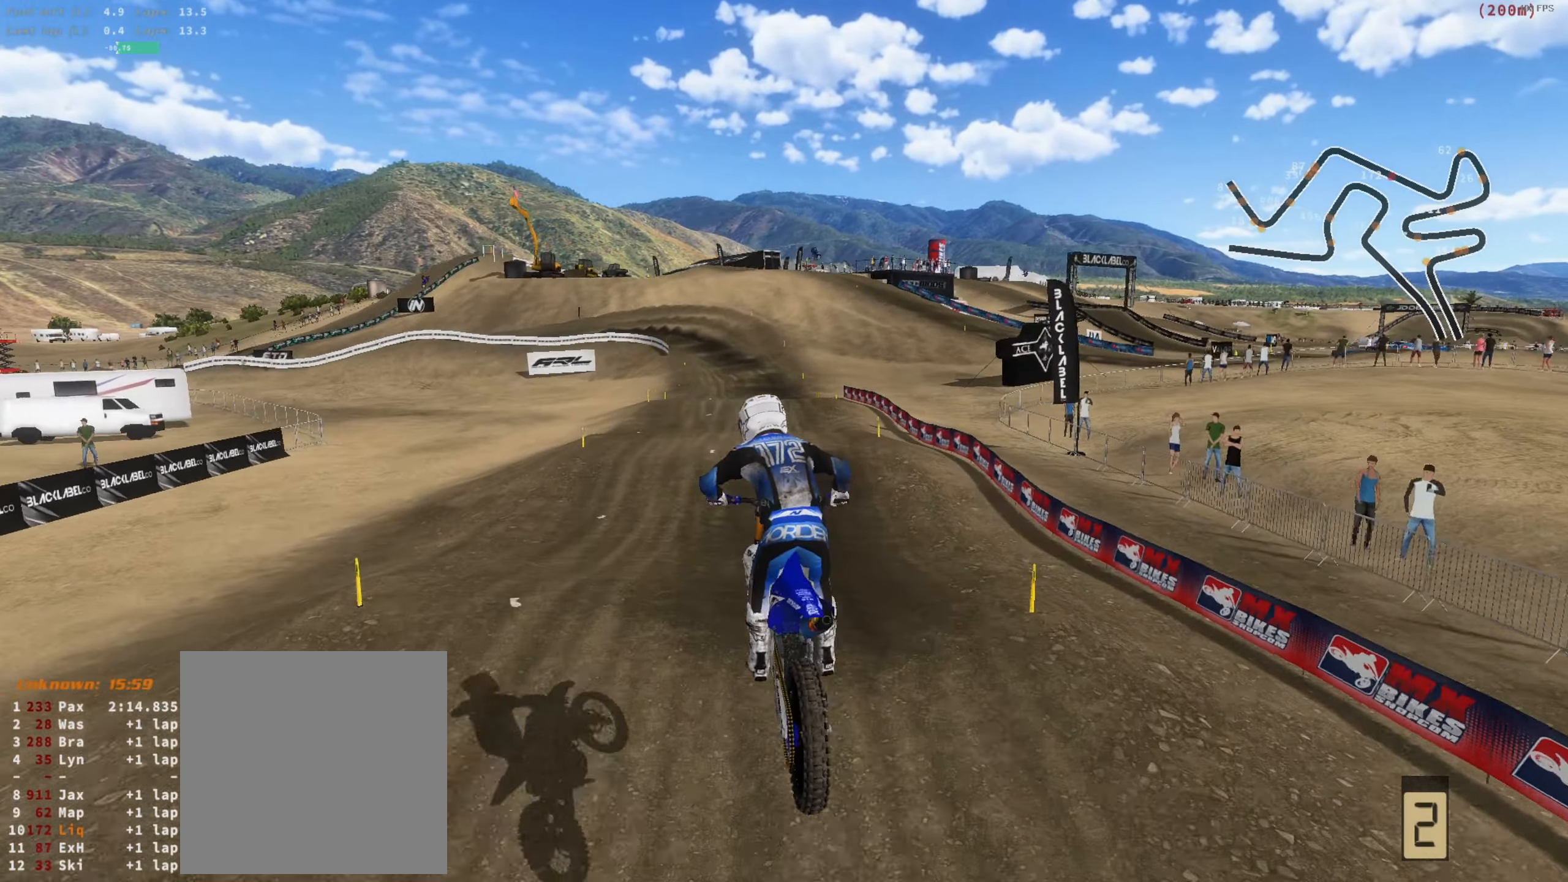
{"dt_ms": 1000, "buttons": ["R2"], "left_stick": "right", "right_stick": "down-left", "button_events": [[67, "L3", "down"], [67, "R2", "down"], [234, "L3", "up"], [567, "L3", "down"], [700, "L3", "up"], [700, "R2", "up"], [1000, "R2", "down"]]}
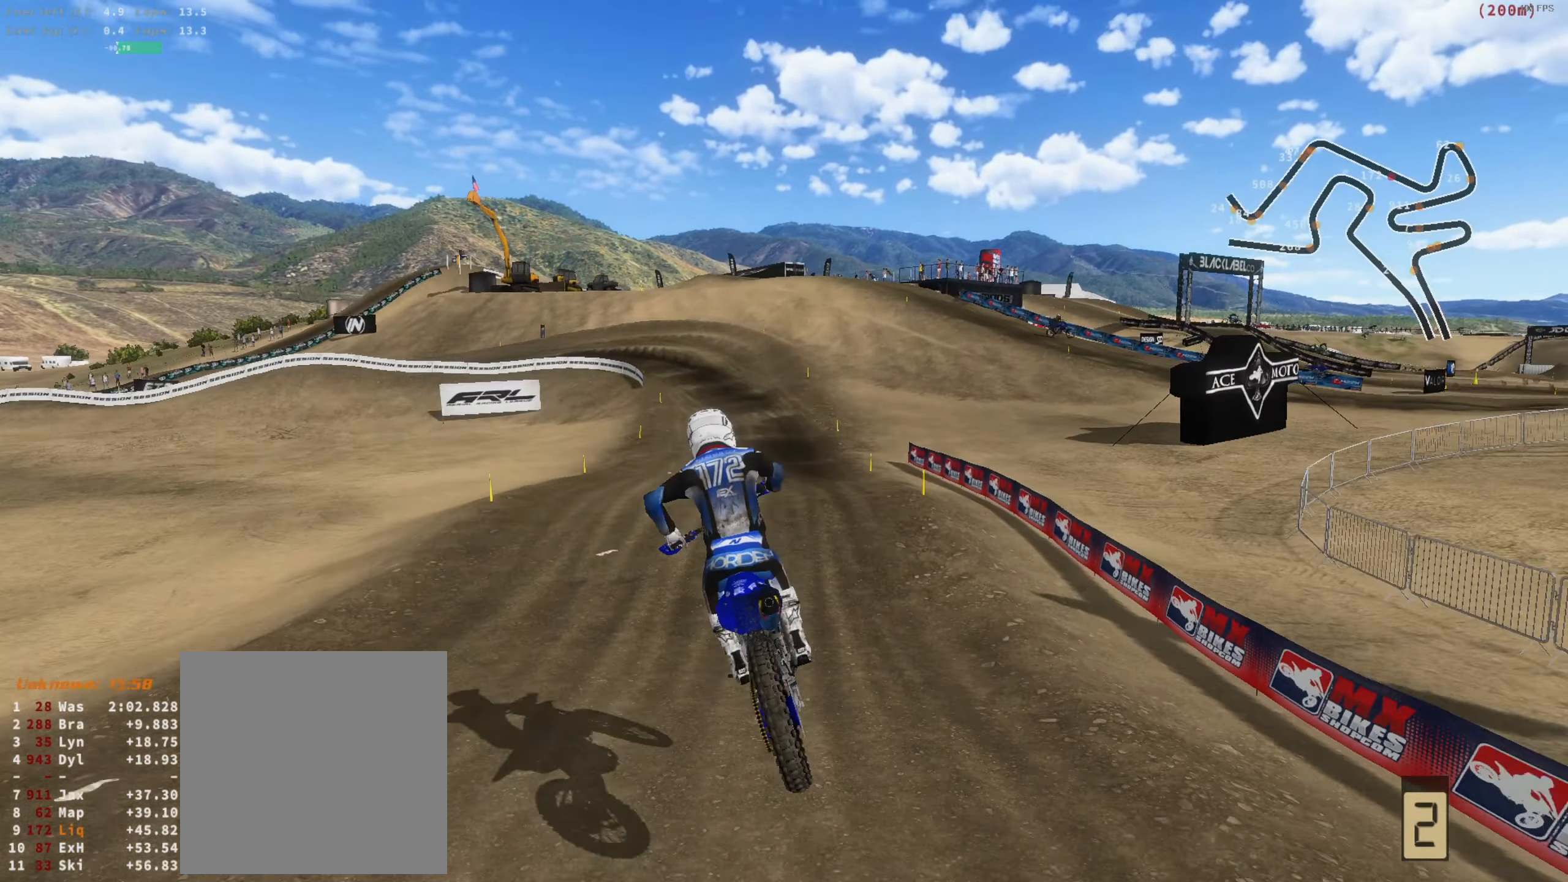
{"dt_ms": 500, "buttons": ["R2"], "left_stick": "center", "right_stick": "up", "button_events": []}
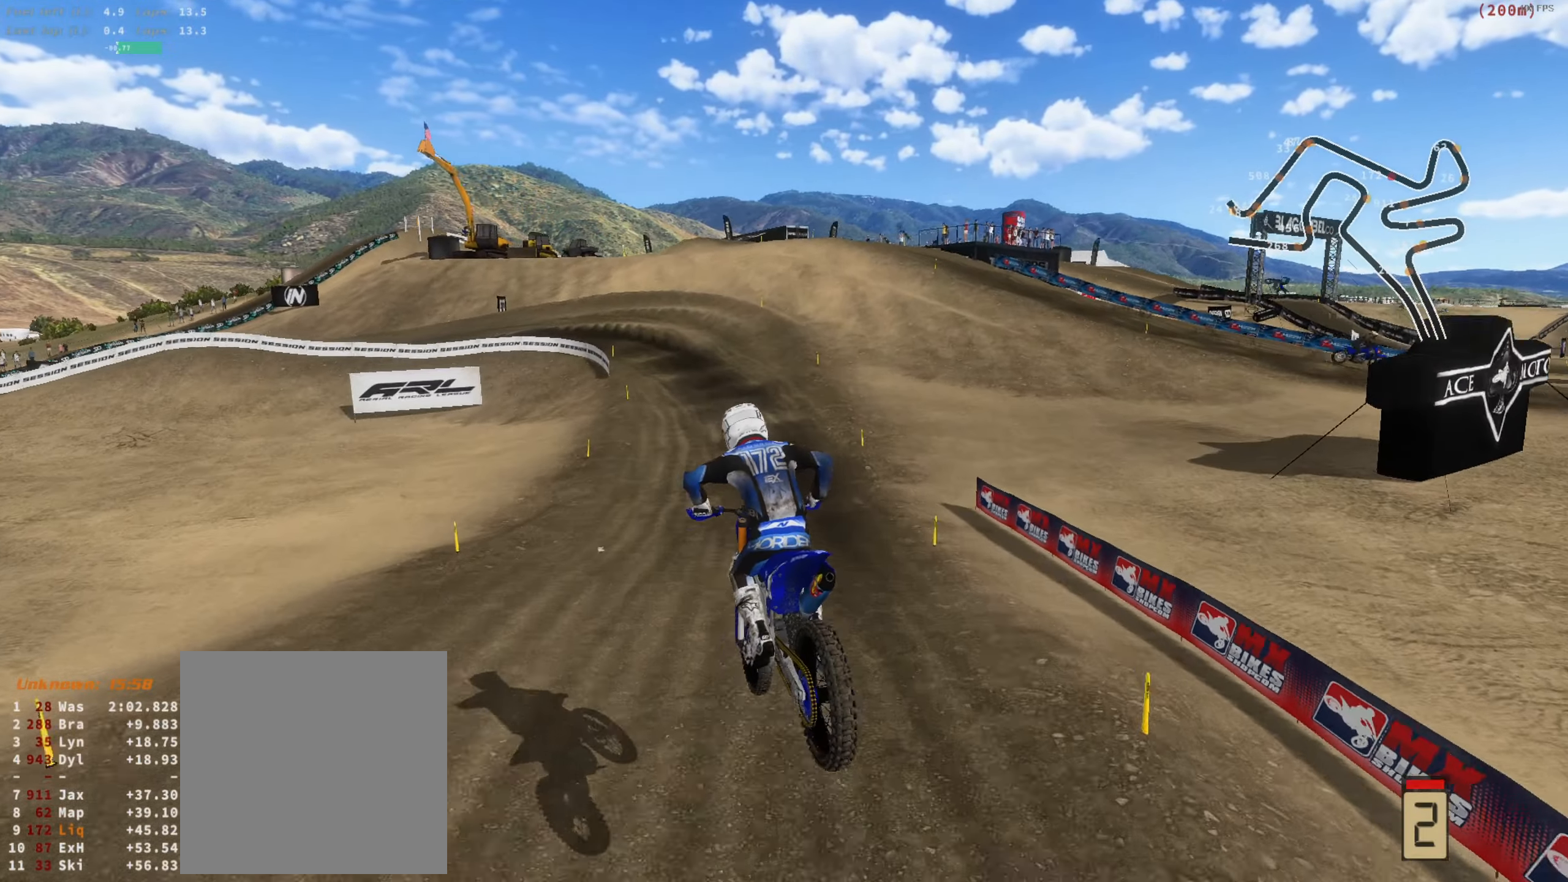
{"dt_ms": 500, "buttons": ["R2", "L3"], "left_stick": "left", "right_stick": "up", "button_events": [[434, "L3", "down"]]}
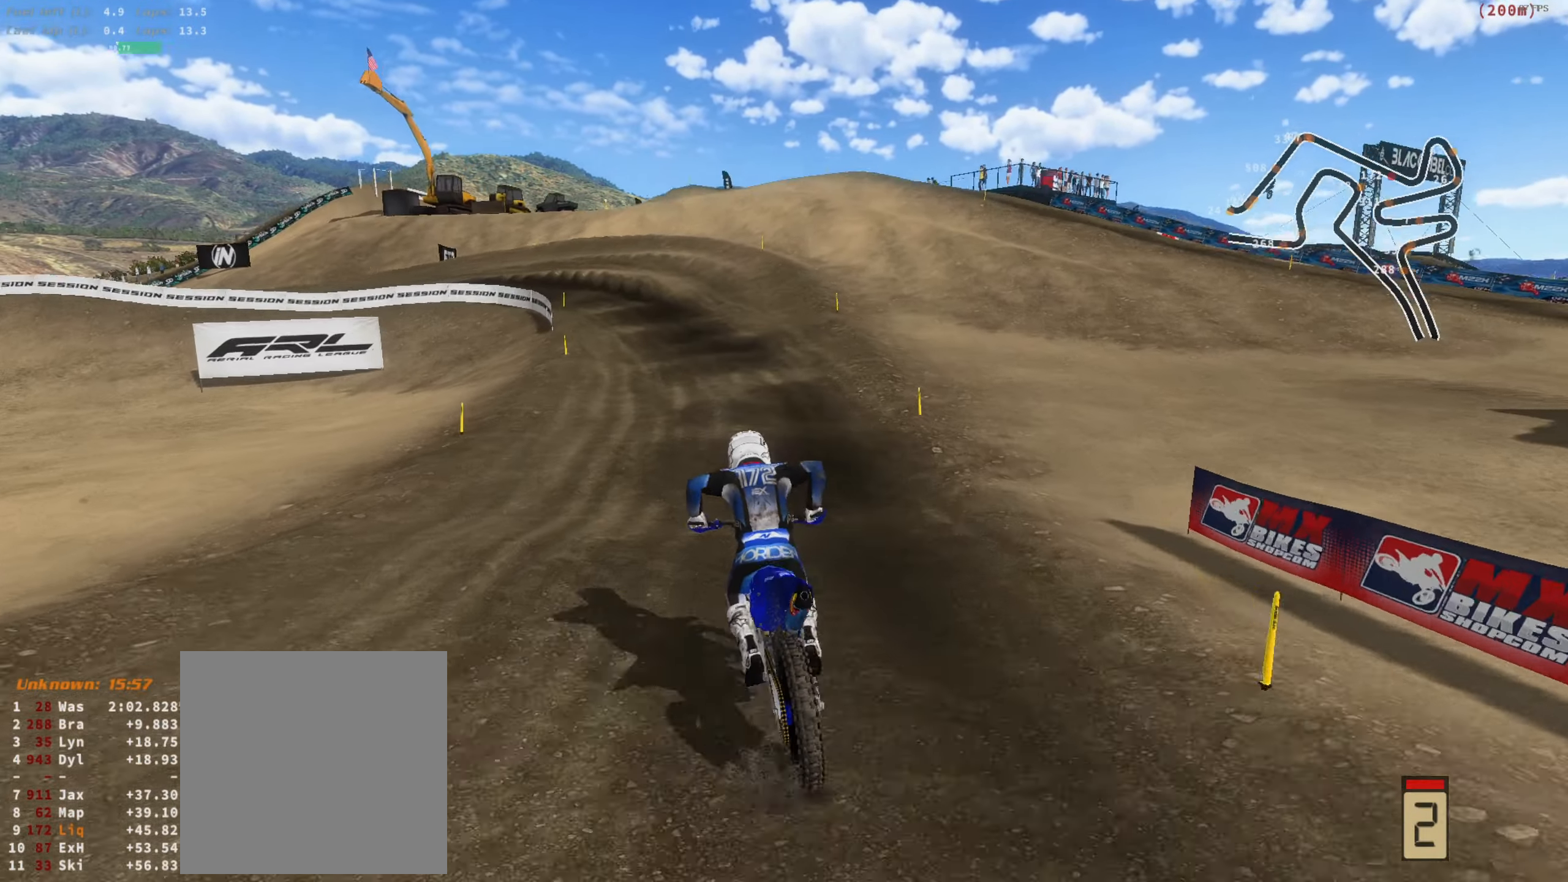
{"dt_ms": 500, "buttons": ["R2"], "left_stick": "left", "right_stick": "up", "button_events": [[34, "L3", "up"]]}
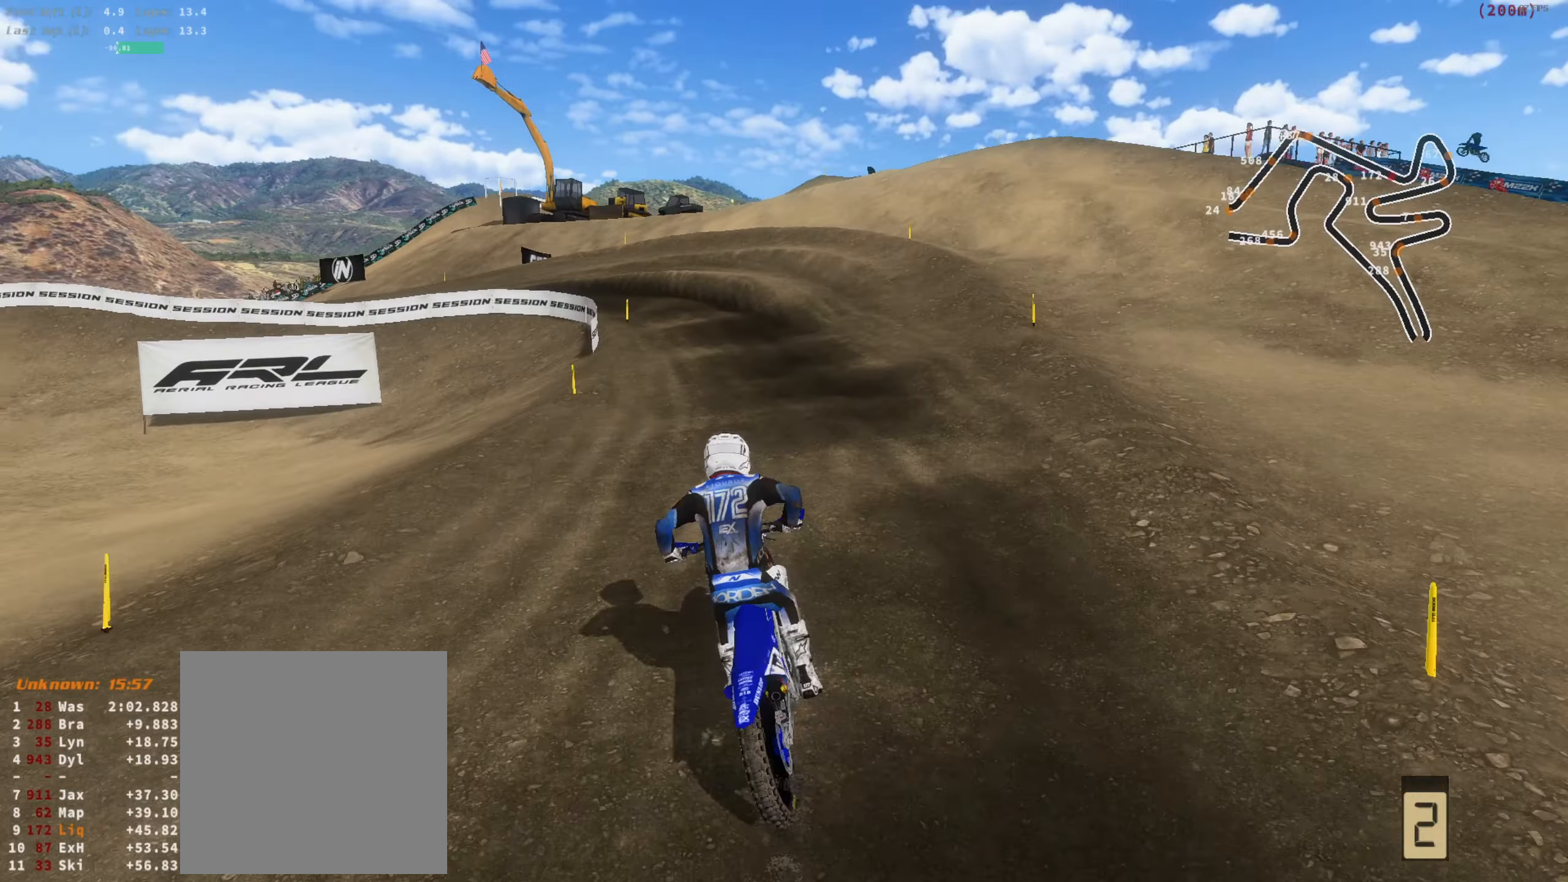
{"dt_ms": 1000, "buttons": ["R2"], "left_stick": "center", "right_stick": "up", "button_events": [[116, "L2", "down"], [116, "R2", "up"], [283, "L2", "up"], [283, "R2", "down"]]}
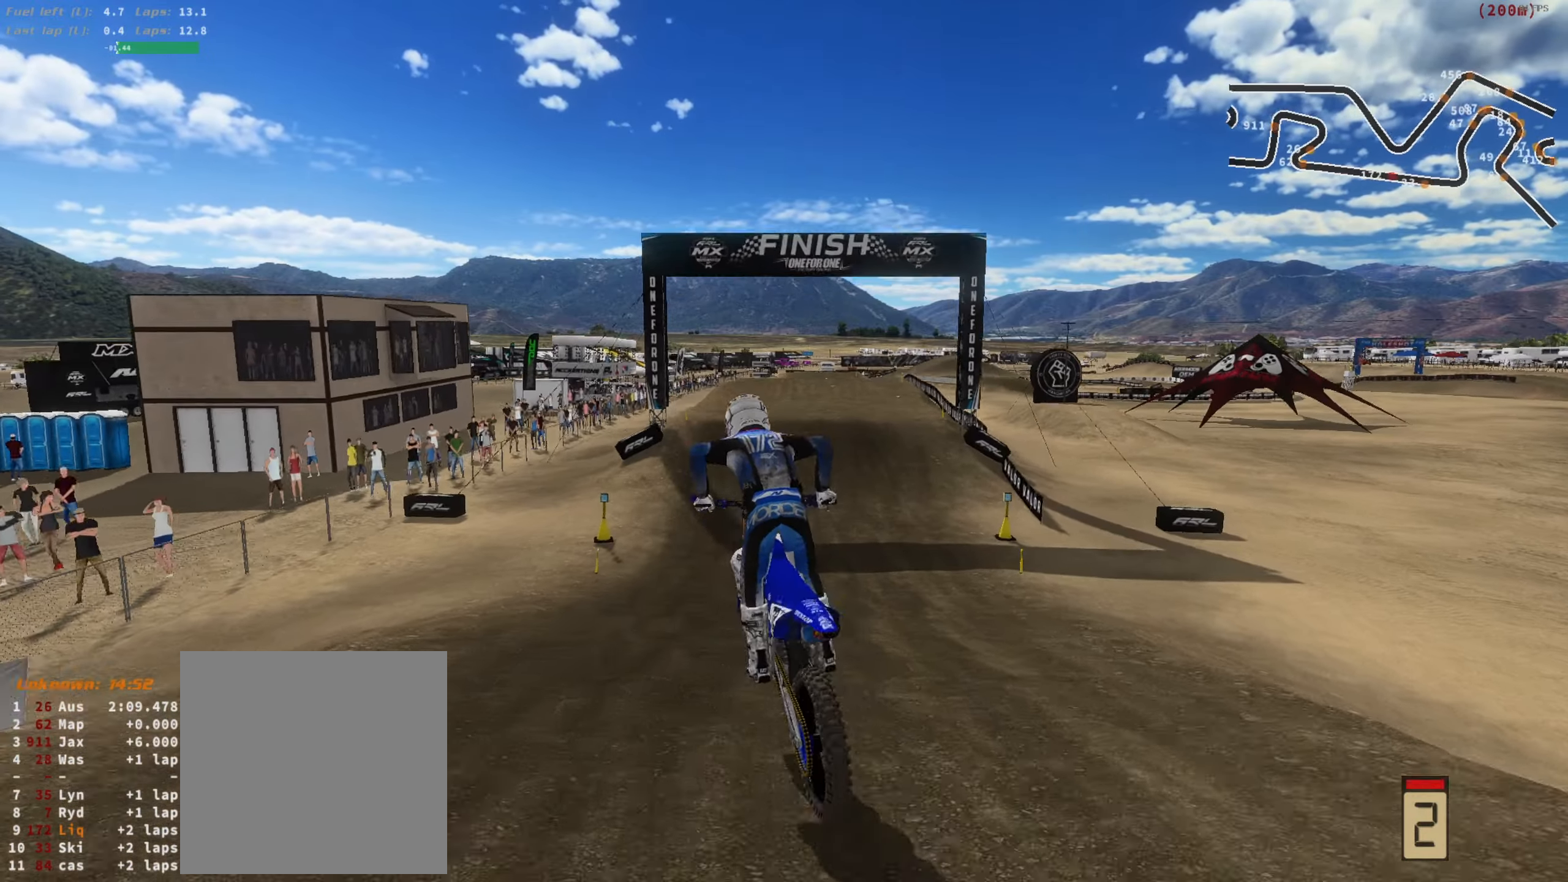
{"dt_ms": 1000, "buttons": ["L3"], "left_stick": "right", "right_stick": "left", "button_events": [[883, "R2", "up"], [950, "L3", "down"]]}
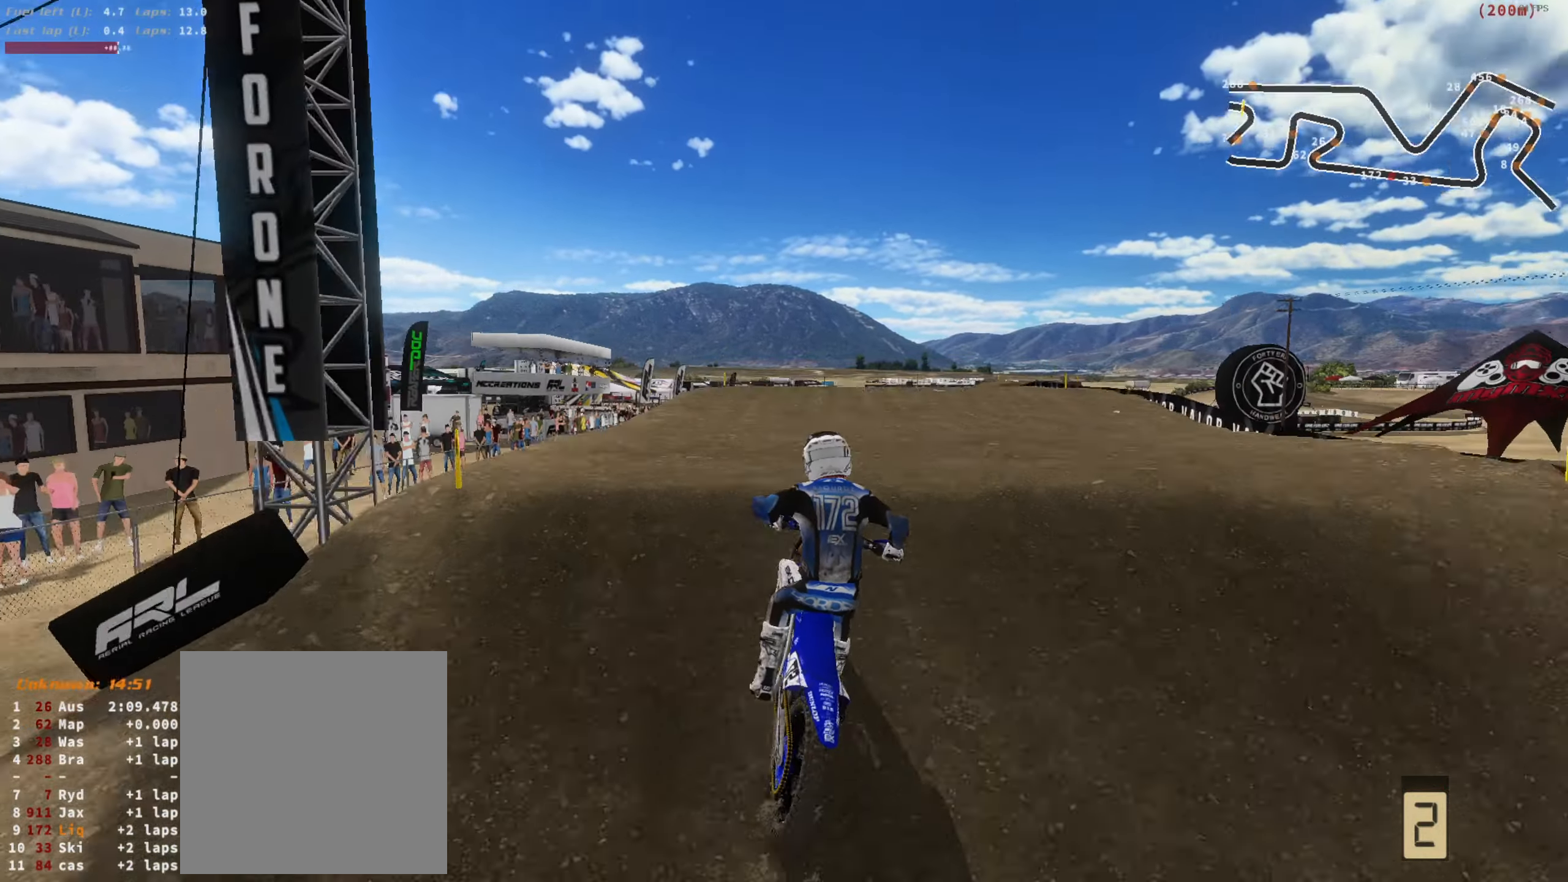
{"dt_ms": 1000, "buttons": ["R2"], "left_stick": "center", "right_stick": "center", "button_events": [[50, "L3", "up"], [150, "L3", "down"], [216, "L3", "up"], [750, "R2", "down"]]}
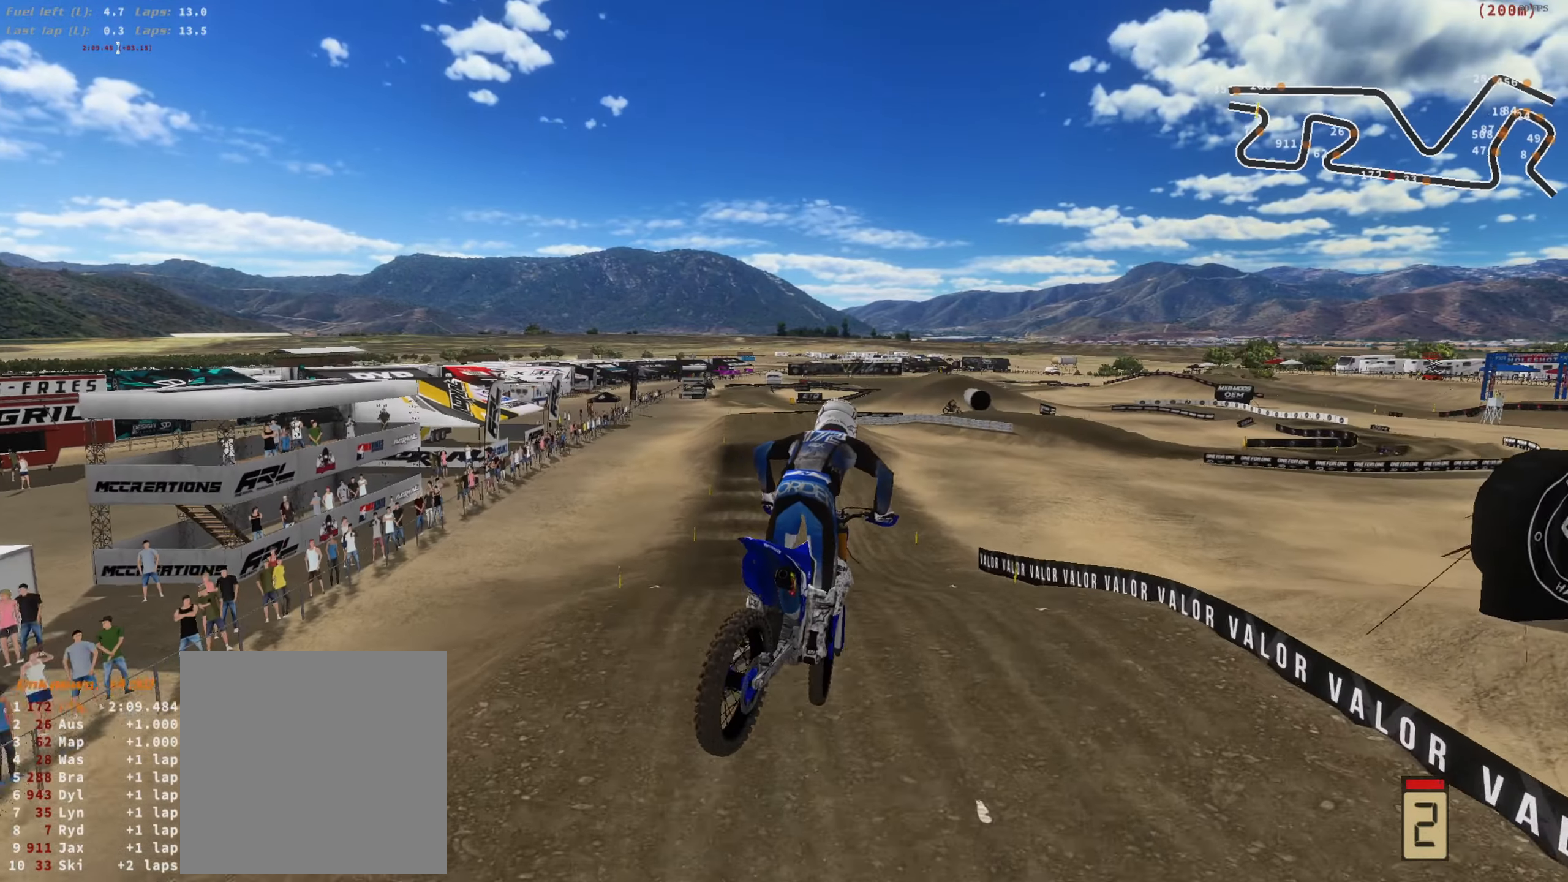
{"dt_ms": 500, "buttons": ["R2"], "left_stick": "left", "right_stick": "down-right", "button_events": []}
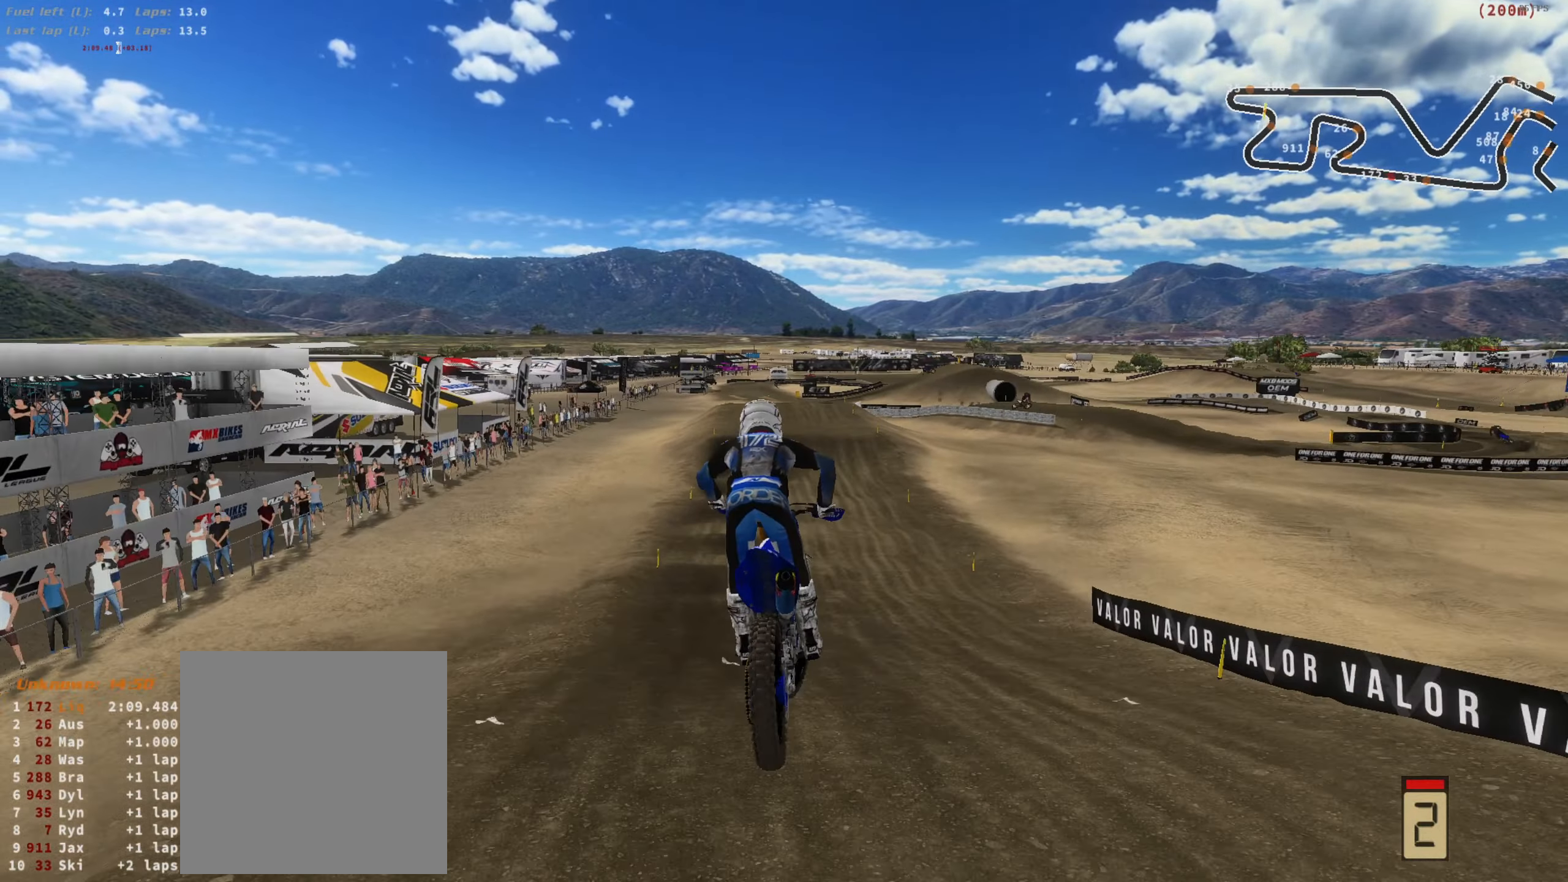
{"dt_ms": 500, "buttons": ["R2"], "left_stick": "center", "right_stick": "center", "button_events": []}
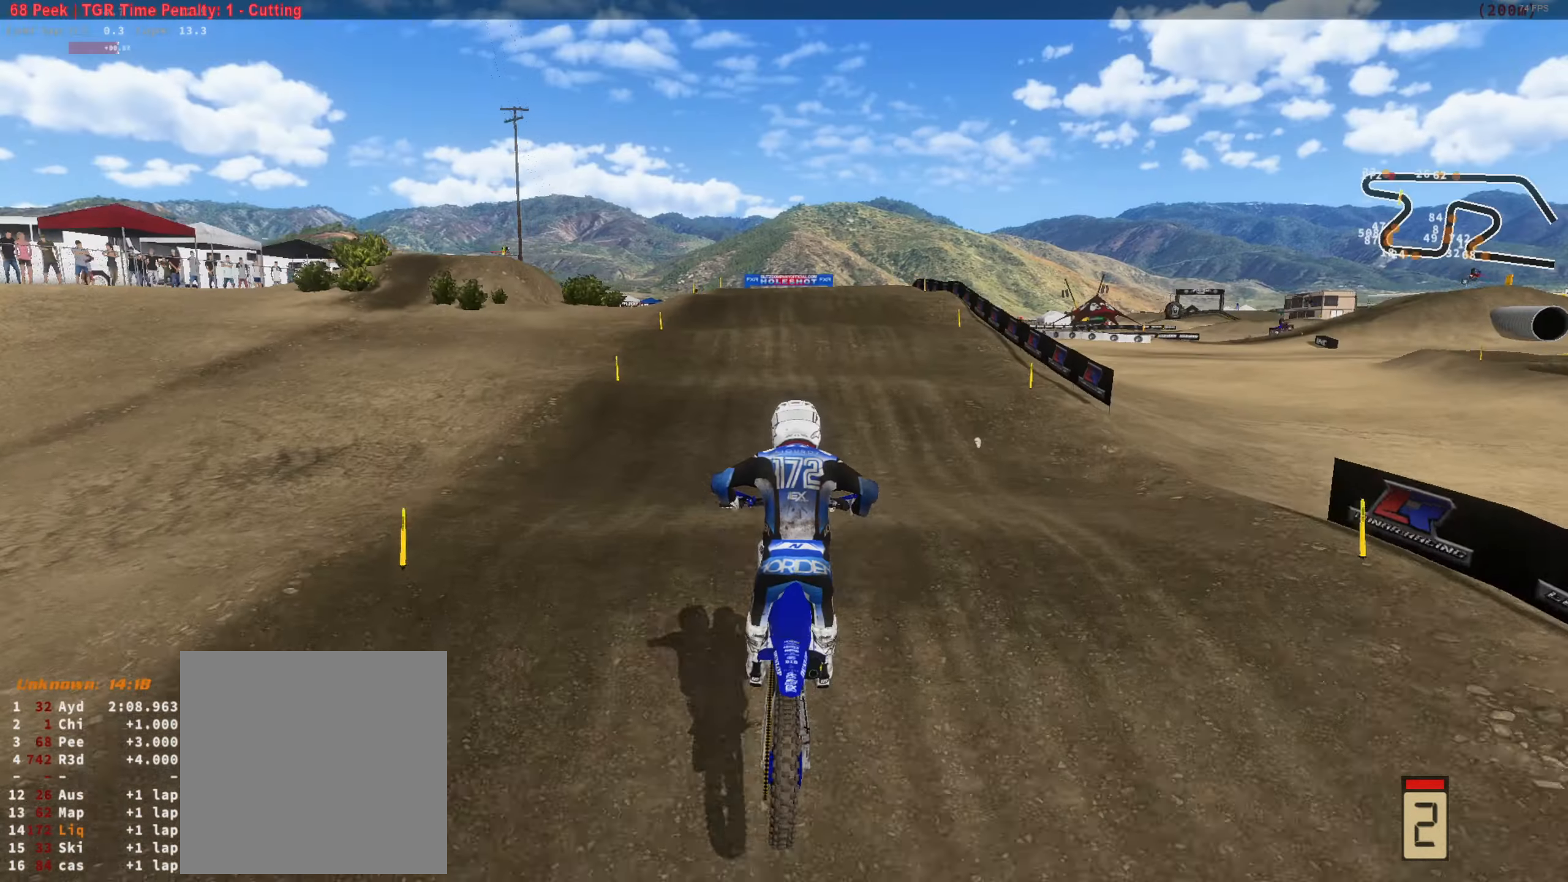
{"dt_ms": 500, "buttons": [], "left_stick": "center", "right_stick": "center", "button_events": [[433, "L3", "down"], [433, "R2", "up"], [500, "L3", "up"]]}
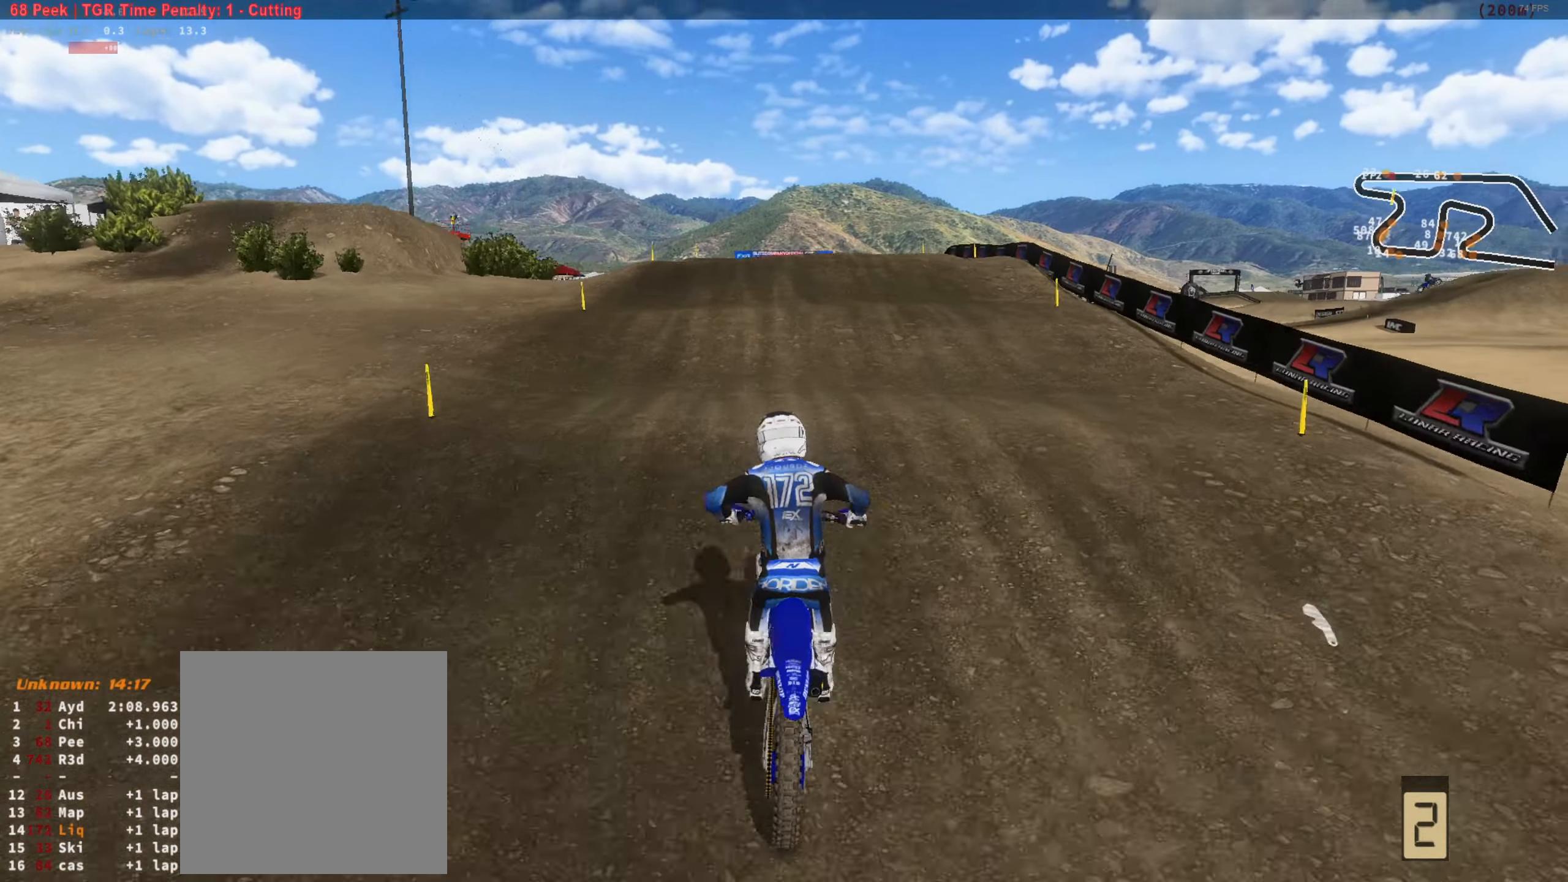
{"dt_ms": 500, "buttons": ["R2"], "left_stick": "center", "right_stick": "up", "button_events": [[66, "L3", "down"], [233, "L3", "up"], [233, "R2", "down"]]}
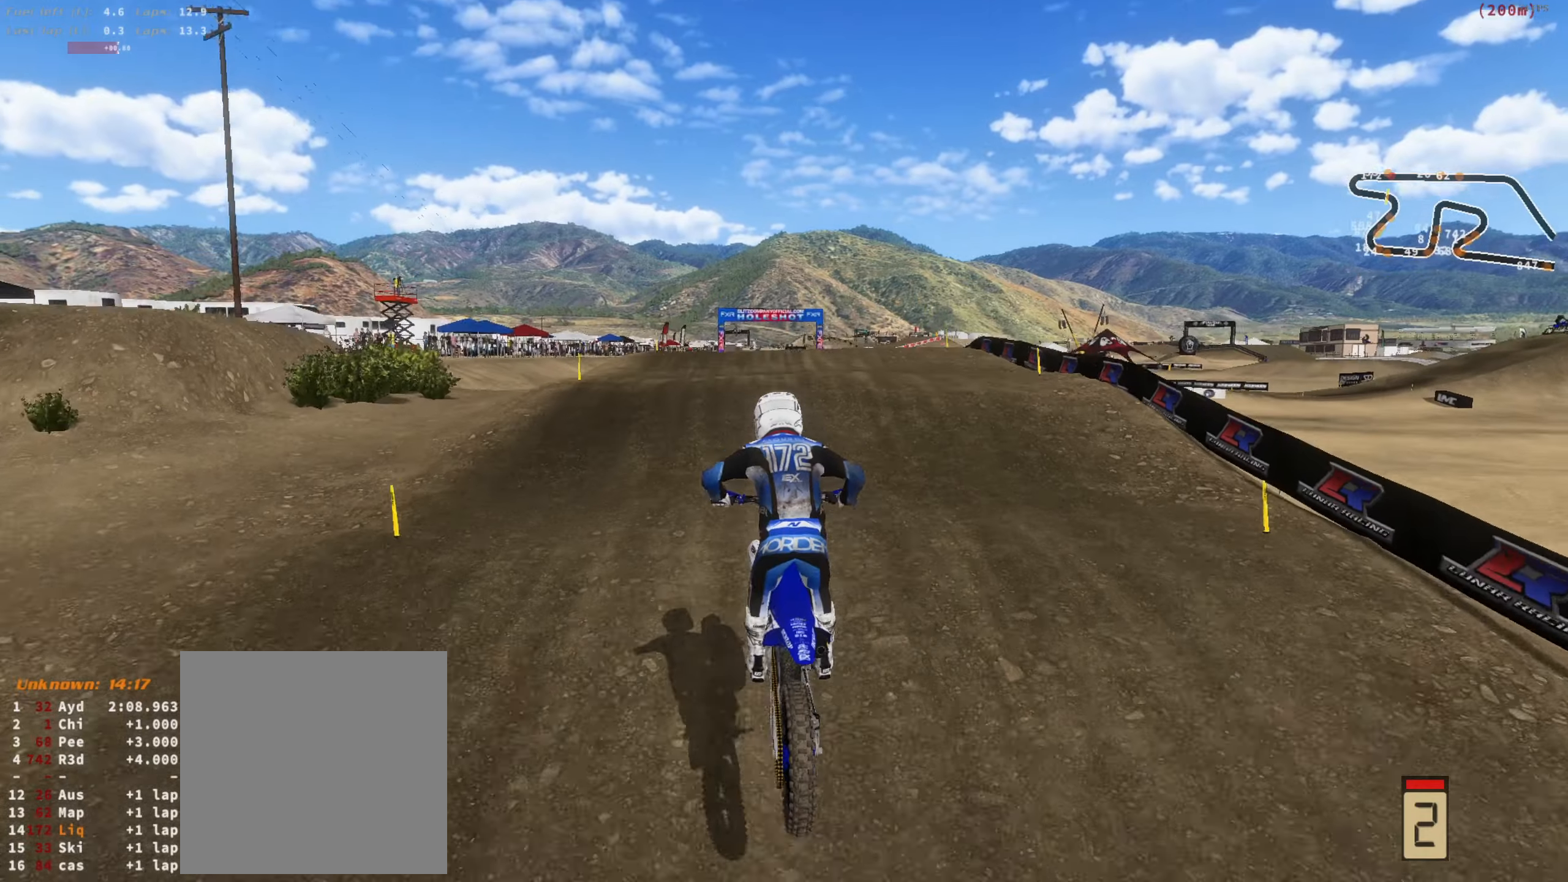
{"dt_ms": 1000, "buttons": [], "left_stick": "center", "right_stick": "left", "button_events": [[433, "L3", "down"], [567, "L3", "up"], [700, "L2", "down"], [700, "L3", "down"], [700, "R2", "up"], [767, "L3", "up"], [800, "L2", "up"]]}
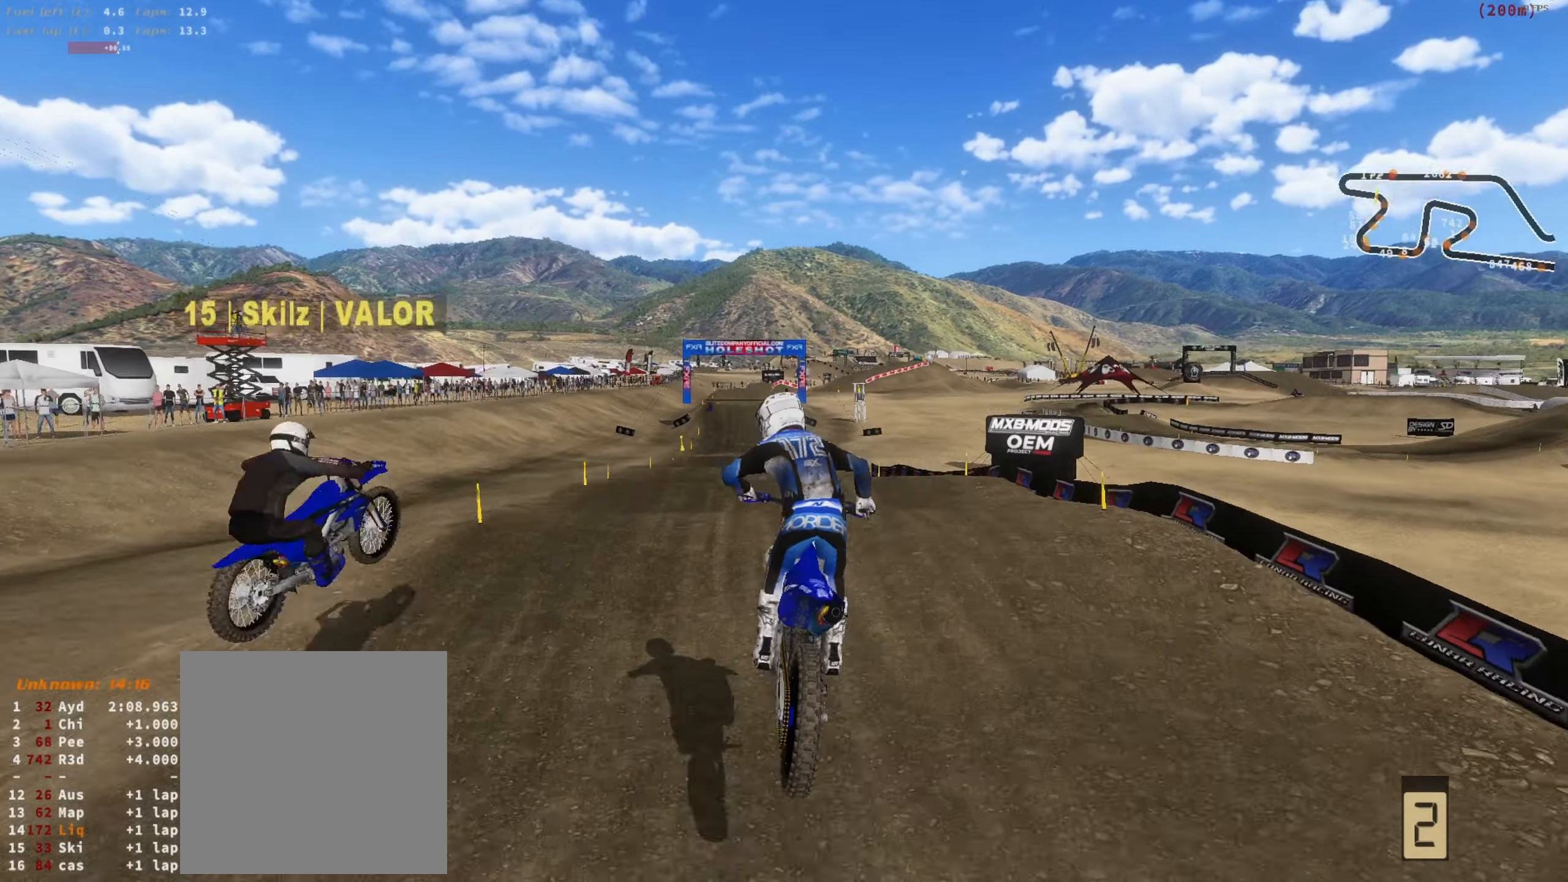
{"dt_ms": 500, "buttons": ["R2"], "left_stick": "center", "right_stick": "up", "button_events": [[133, "R2", "down"], [333, "L3", "down"], [400, "L3", "up"]]}
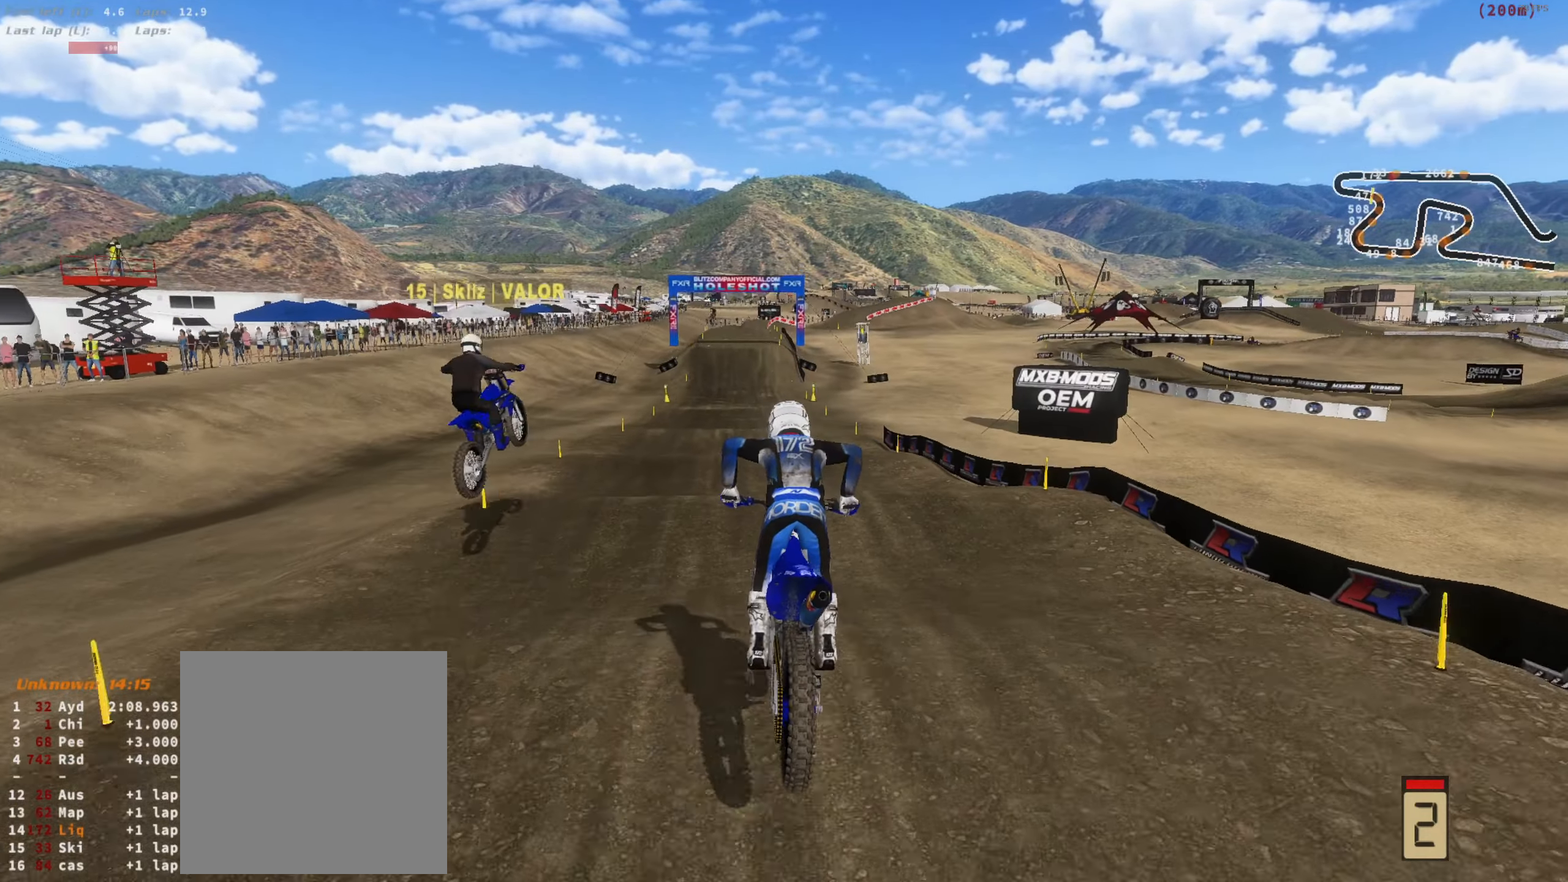
{"dt_ms": 500, "buttons": ["R2"], "left_stick": "center", "right_stick": "up", "button_events": [[33, "L3", "down"], [133, "L3", "up"]]}
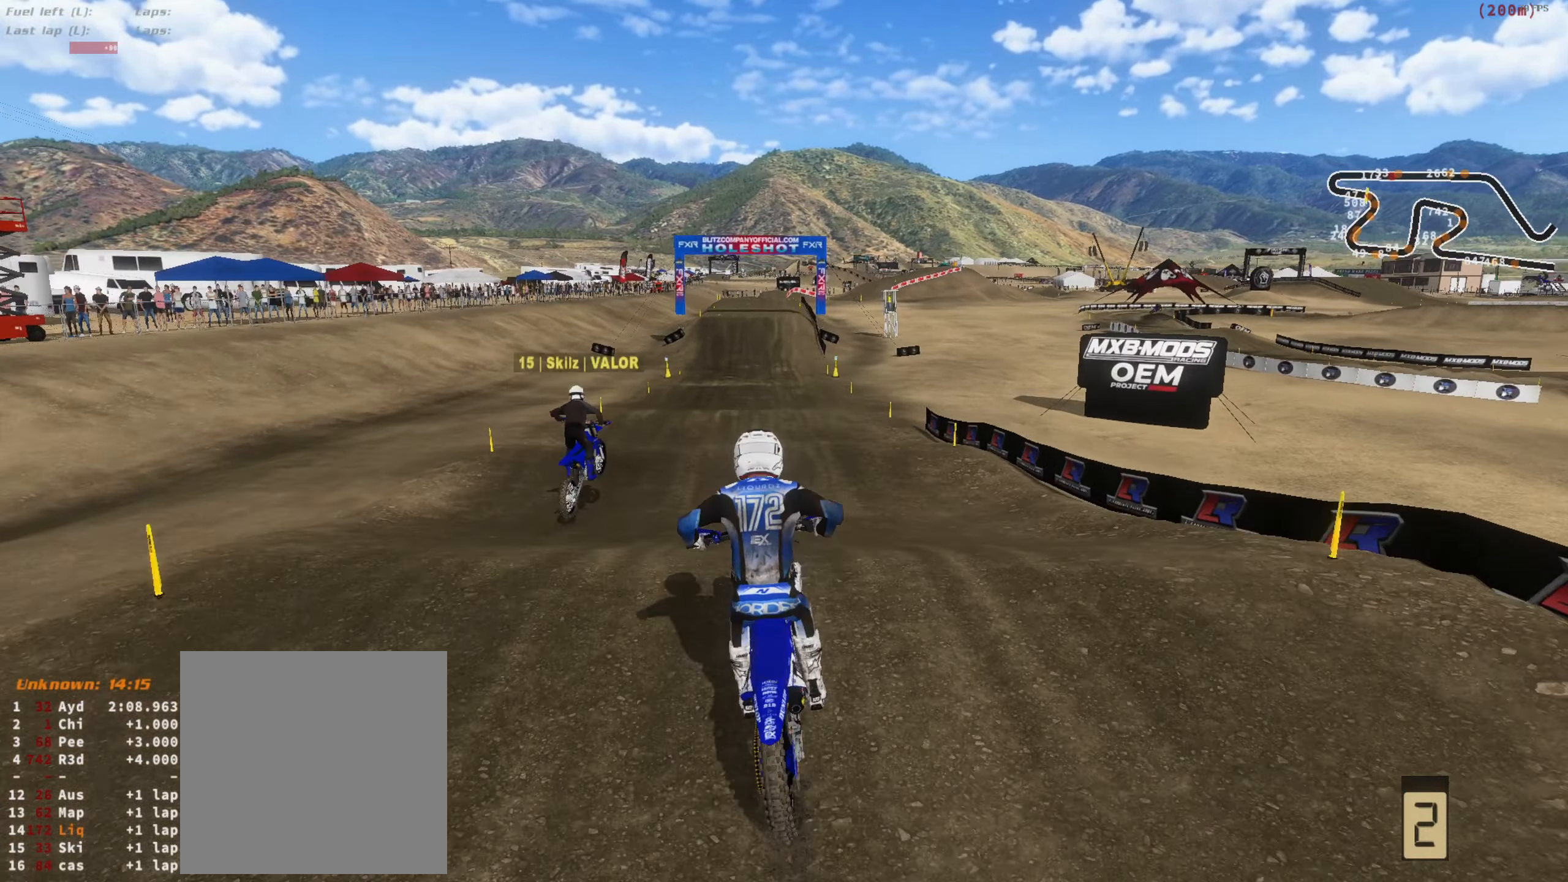
{"dt_ms": 500, "buttons": ["R2"], "left_stick": "center", "right_stick": "down", "button_events": [[33, "L3", "down"], [167, "L3", "up"], [233, "L3", "down"], [400, "L3", "up"]]}
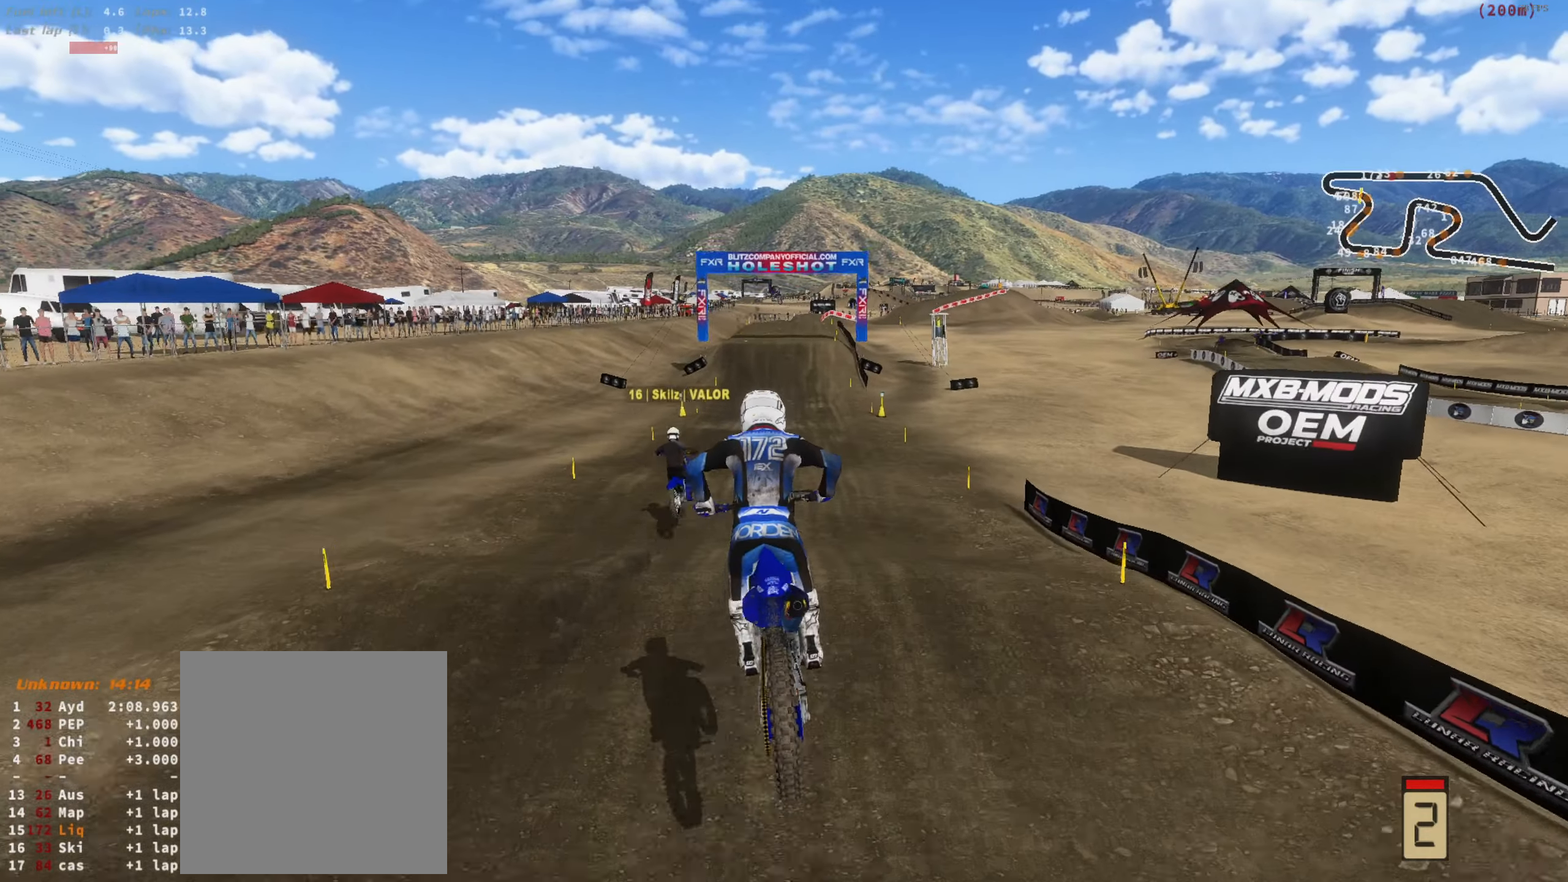
{"dt_ms": 500, "buttons": ["R2"], "left_stick": "center", "right_stick": "center", "button_events": []}
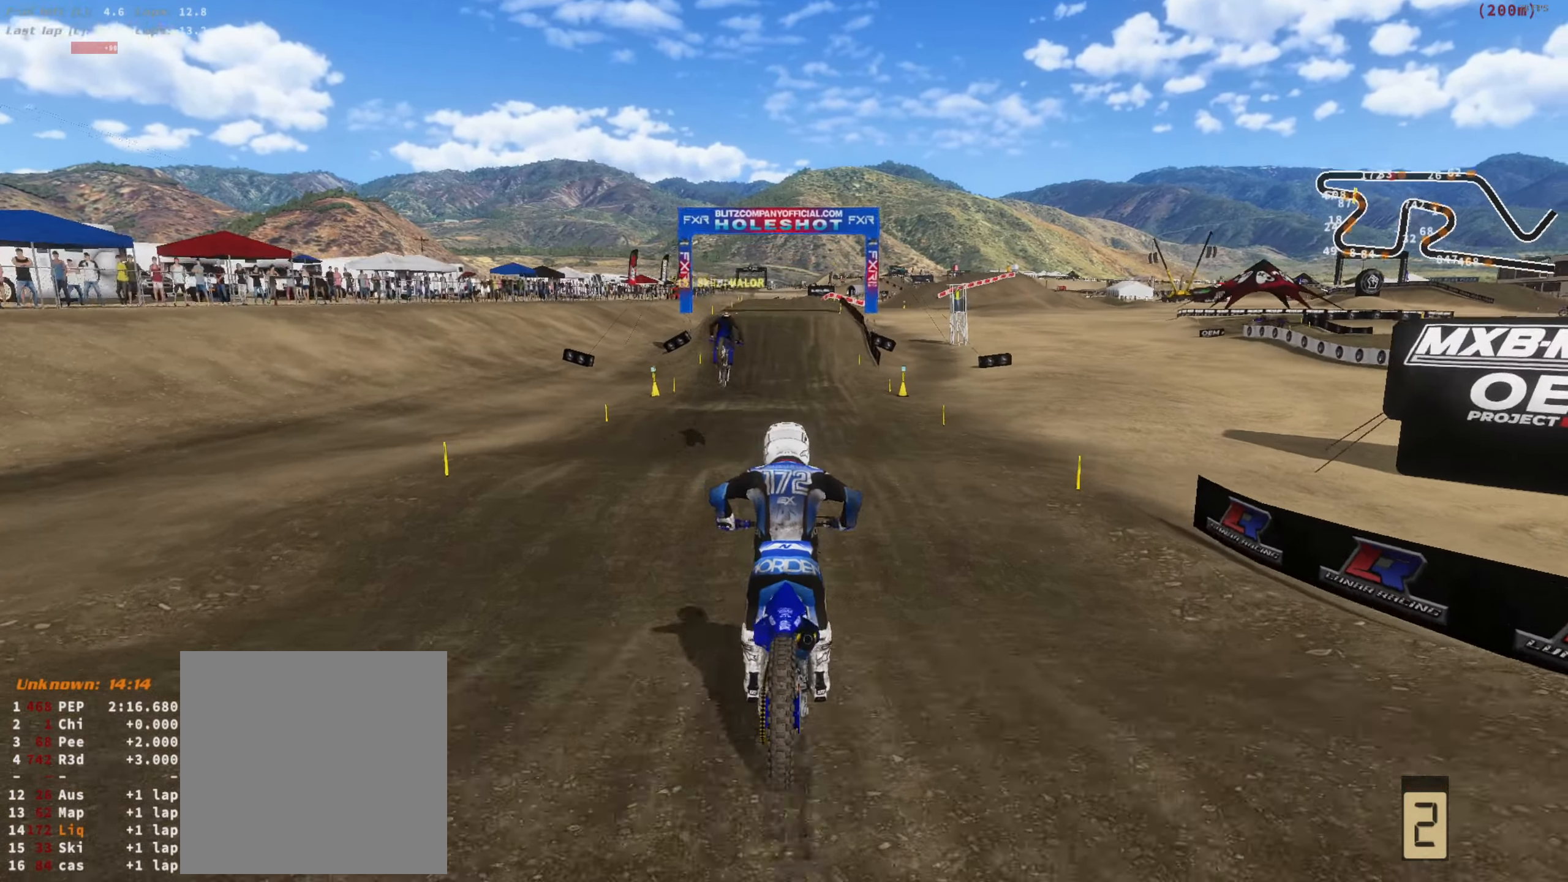
{"dt_ms": 1000, "buttons": ["R2"], "left_stick": "center", "right_stick": "up", "button_events": [[267, "L3", "down"], [333, "L3", "up"], [467, "L3", "down"], [533, "R1", "down"], [600, "L3", "up"], [667, "R1", "up"]]}
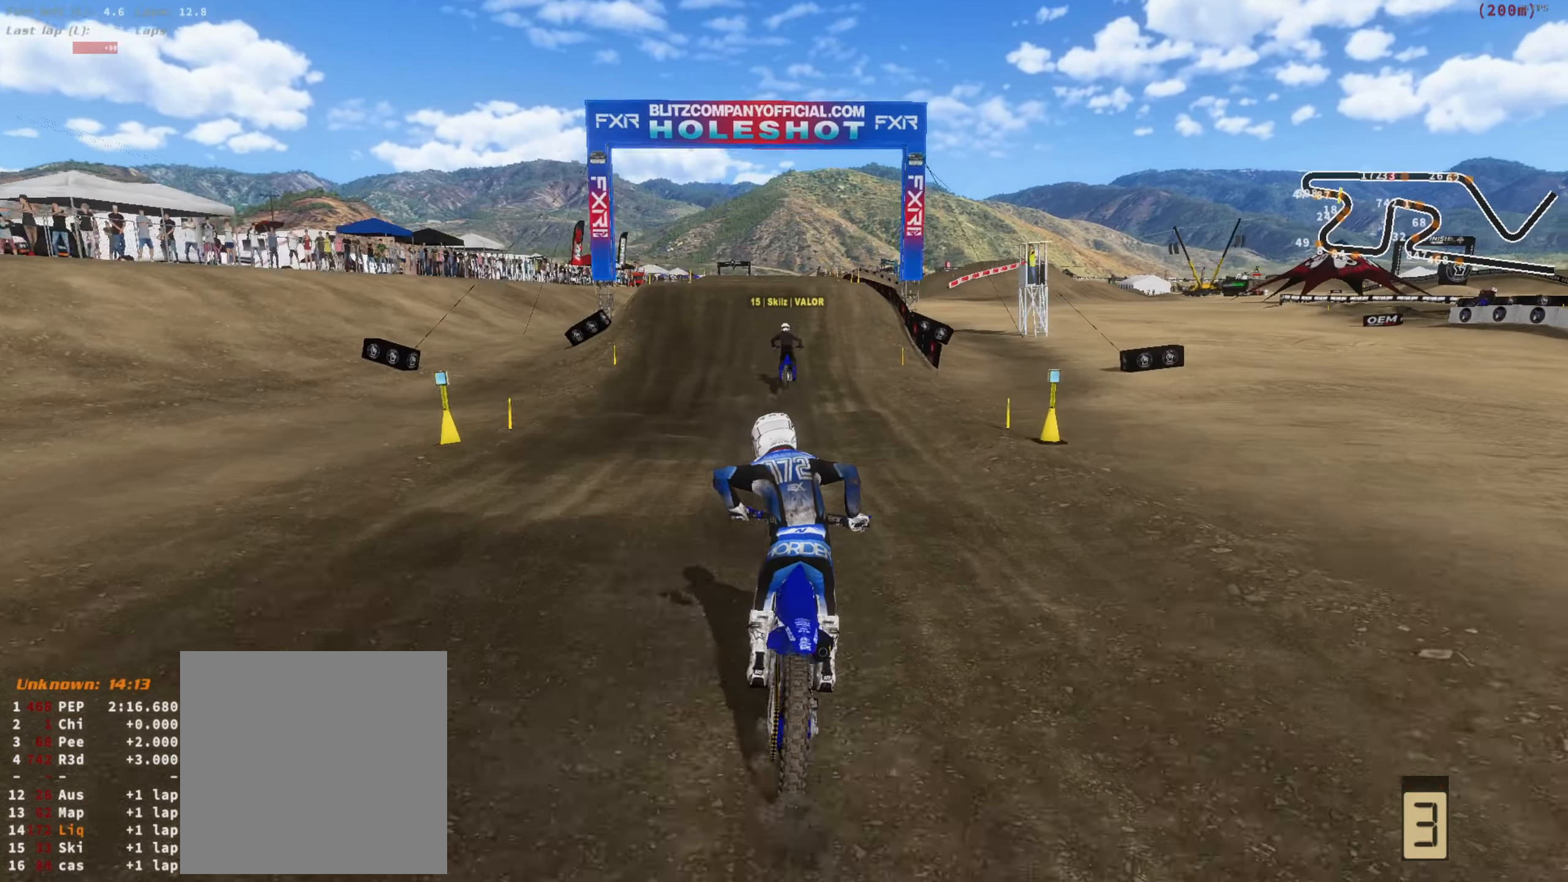
{"dt_ms": 500, "buttons": ["R2"], "left_stick": "center", "right_stick": "up", "button_events": []}
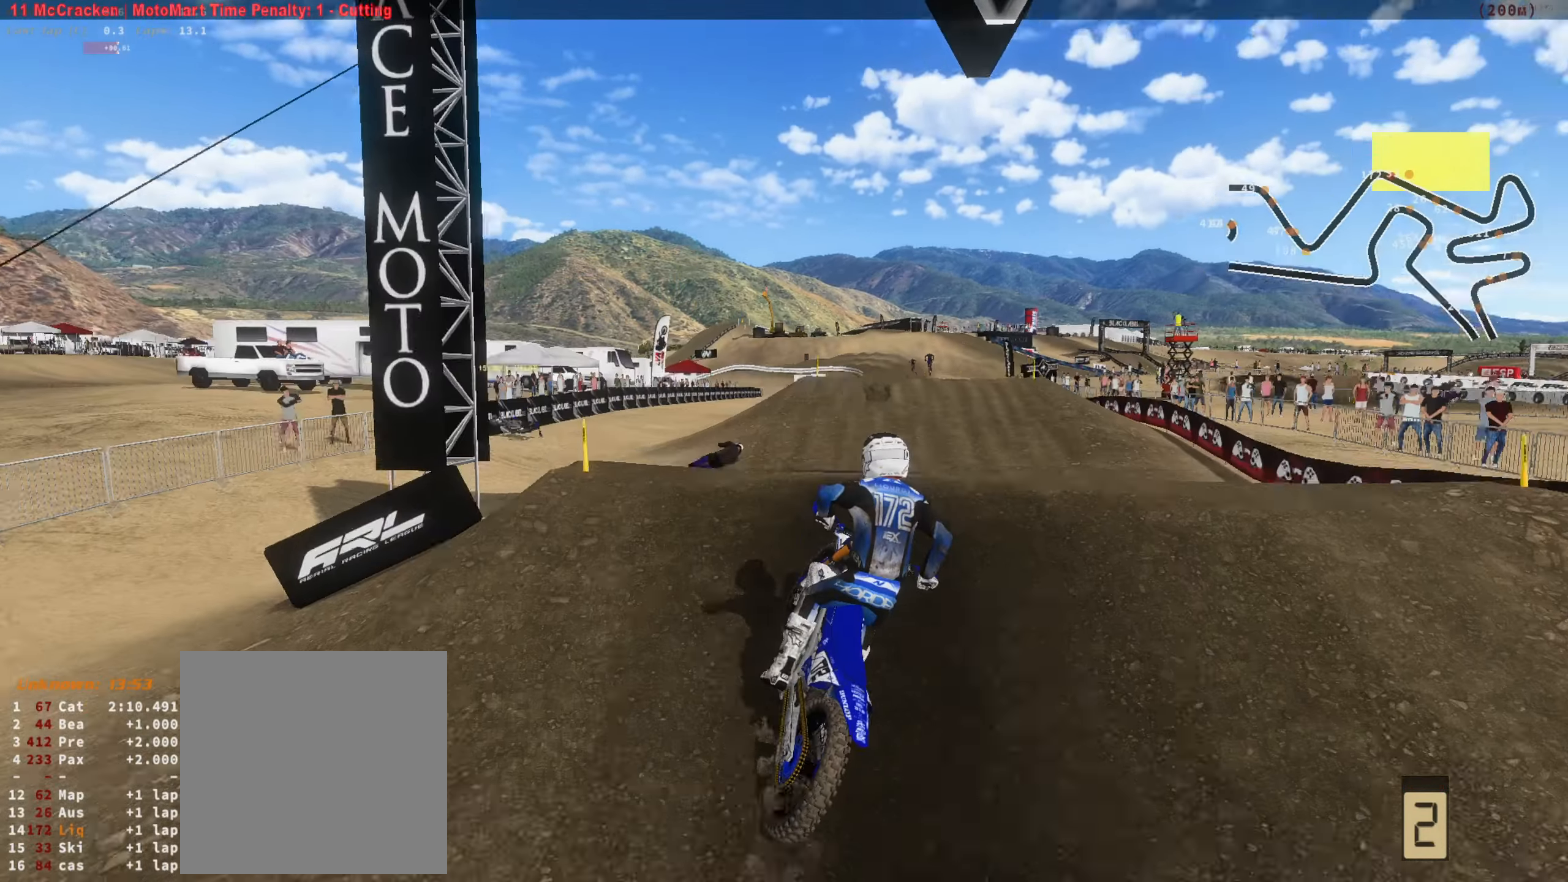
{"dt_ms": 500, "buttons": ["L2"], "left_stick": "up", "right_stick": "center", "button_events": [[150, "R2", "up"], [350, "L2", "down"]]}